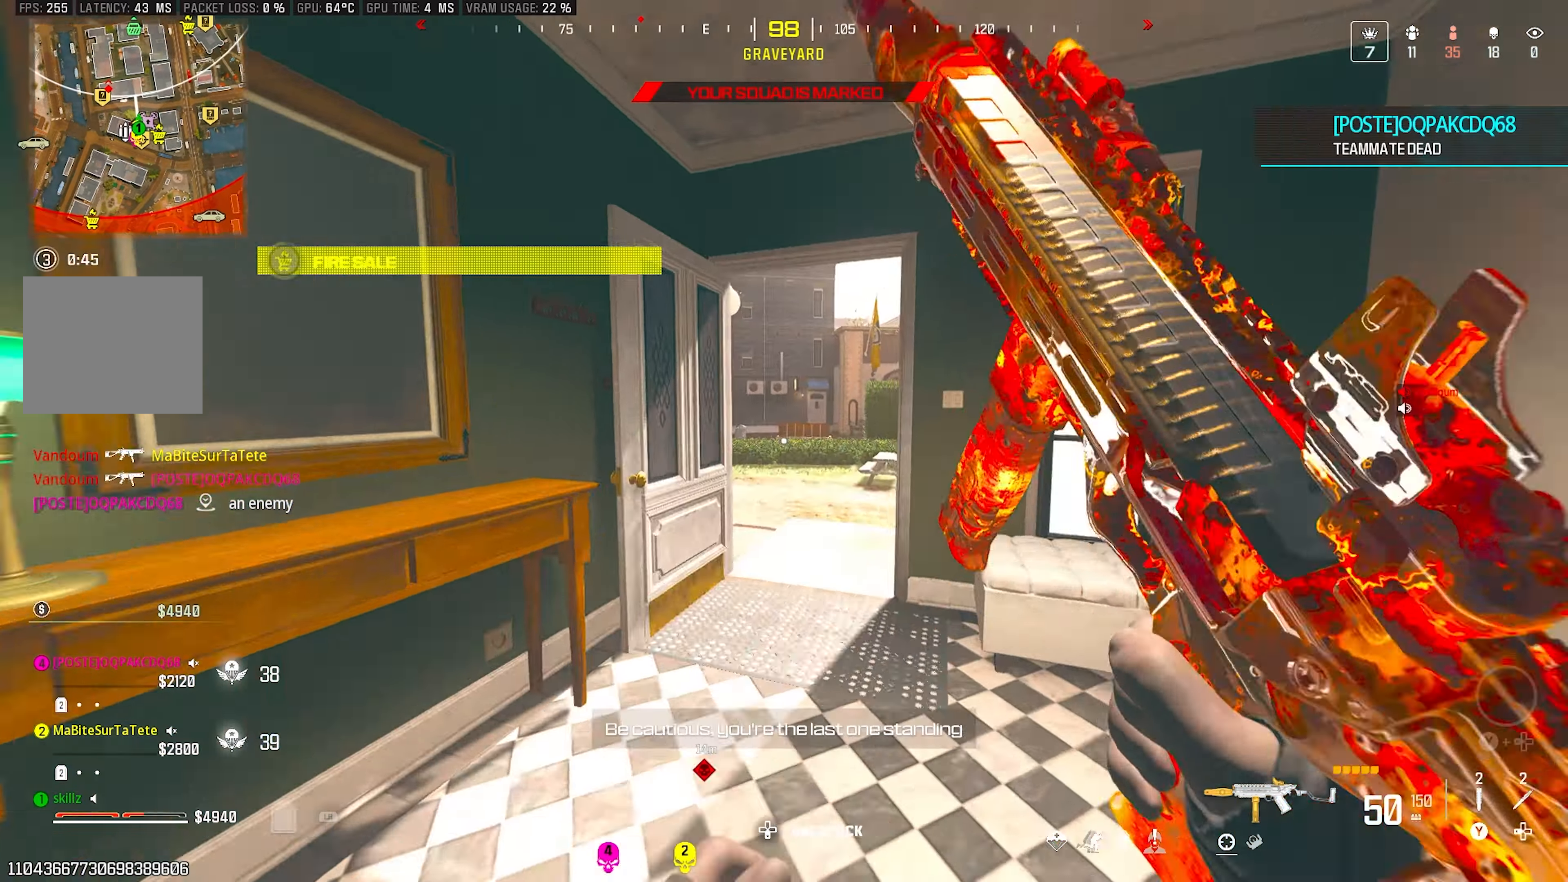
Gameplay with a controller (PlayStation layout); each line is a JSON object with the inputs held at the frame after it. "events" lists button and stick changes between this image and that frame as [ms after this image, input, new state], when the widget could be followed in between.
{"buttons": ["L1"], "left_stick": "up", "right_stick": "left", "events": [[133, "L1", "down"], [233, "L1", "up"], [367, "right_stick", "left"], [400, "L1", "down"]]}
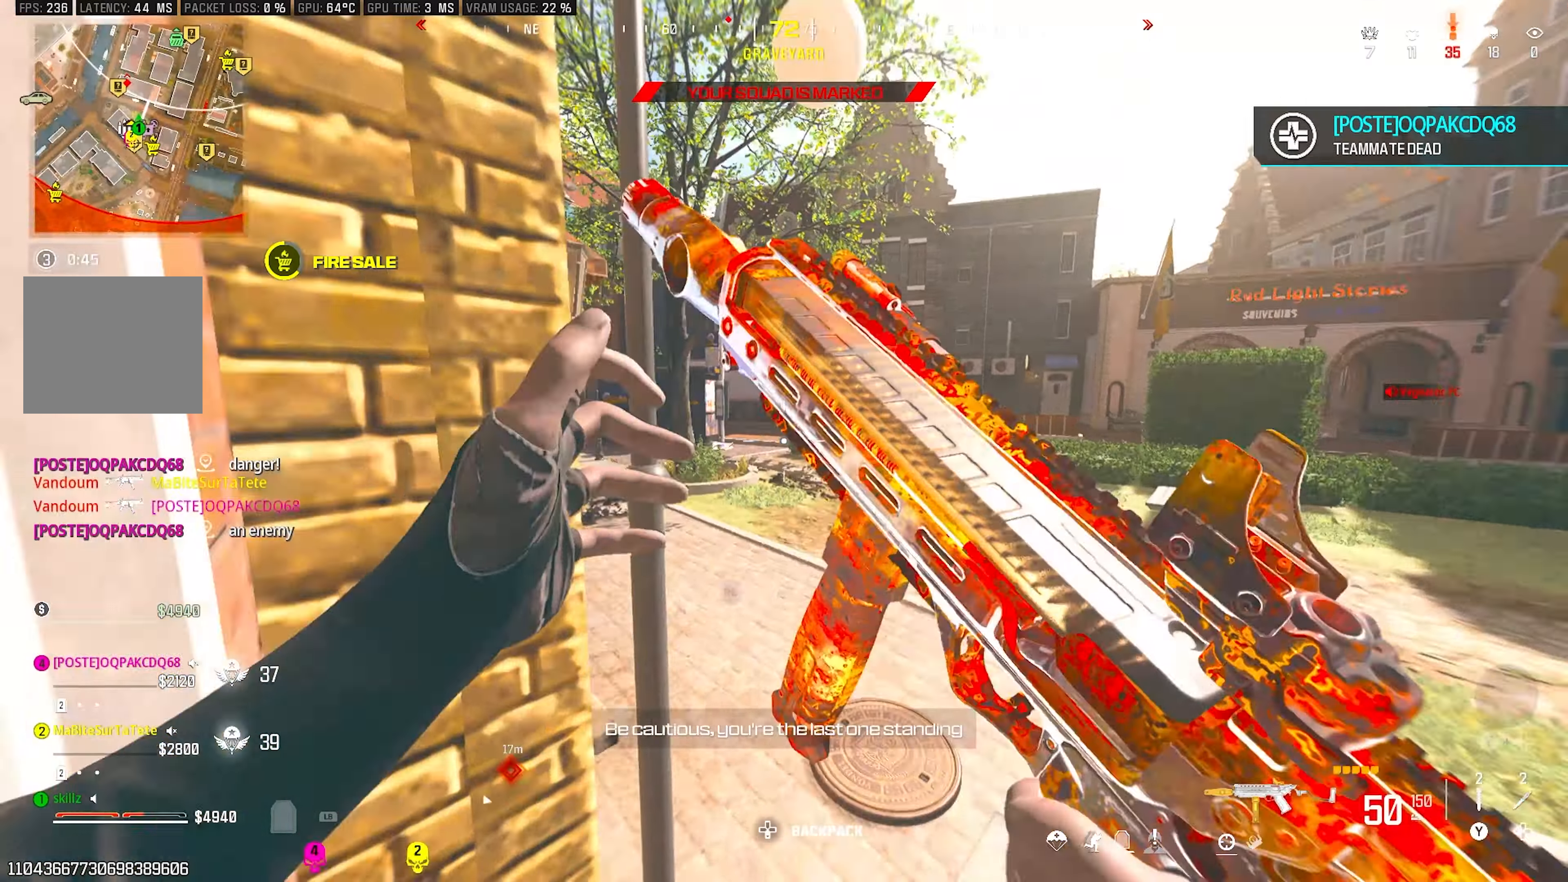
{"buttons": [], "left_stick": "up", "right_stick": "right", "events": [[50, "L1", "up"], [117, "right_stick", "center"], [333, "right_stick", "right"]]}
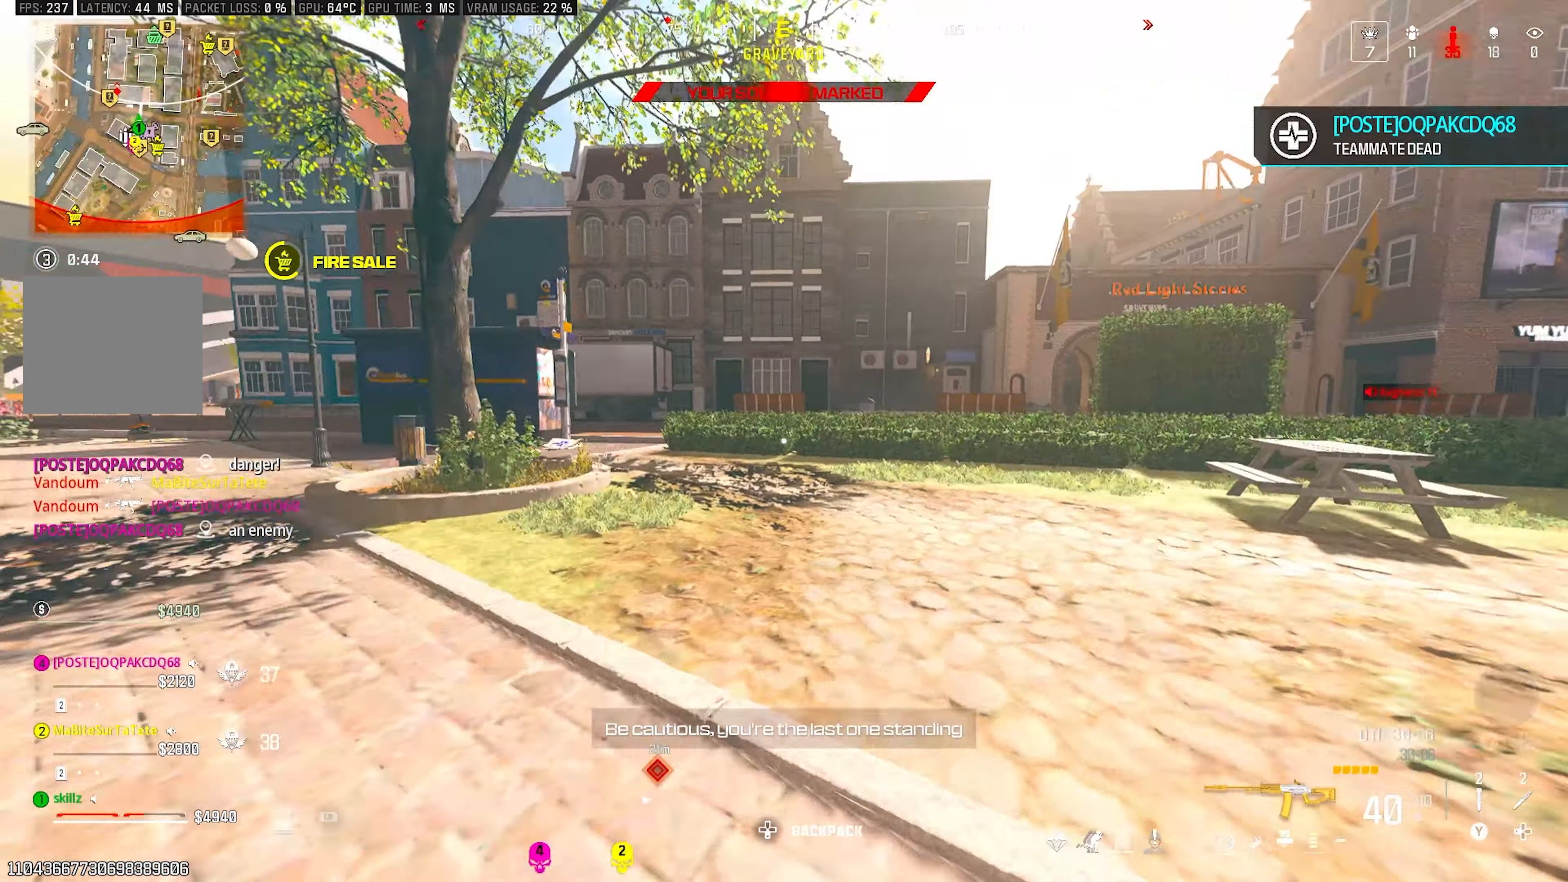
{"buttons": ["CIRCLE", "L1"], "left_stick": "up", "right_stick": "center", "events": [[50, "right_stick", "center"], [83, "L1", "down"], [200, "right_stick", "left"], [233, "L1", "up"], [433, "CIRCLE", "down"], [467, "right_stick", "center"], [483, "L1", "down"]]}
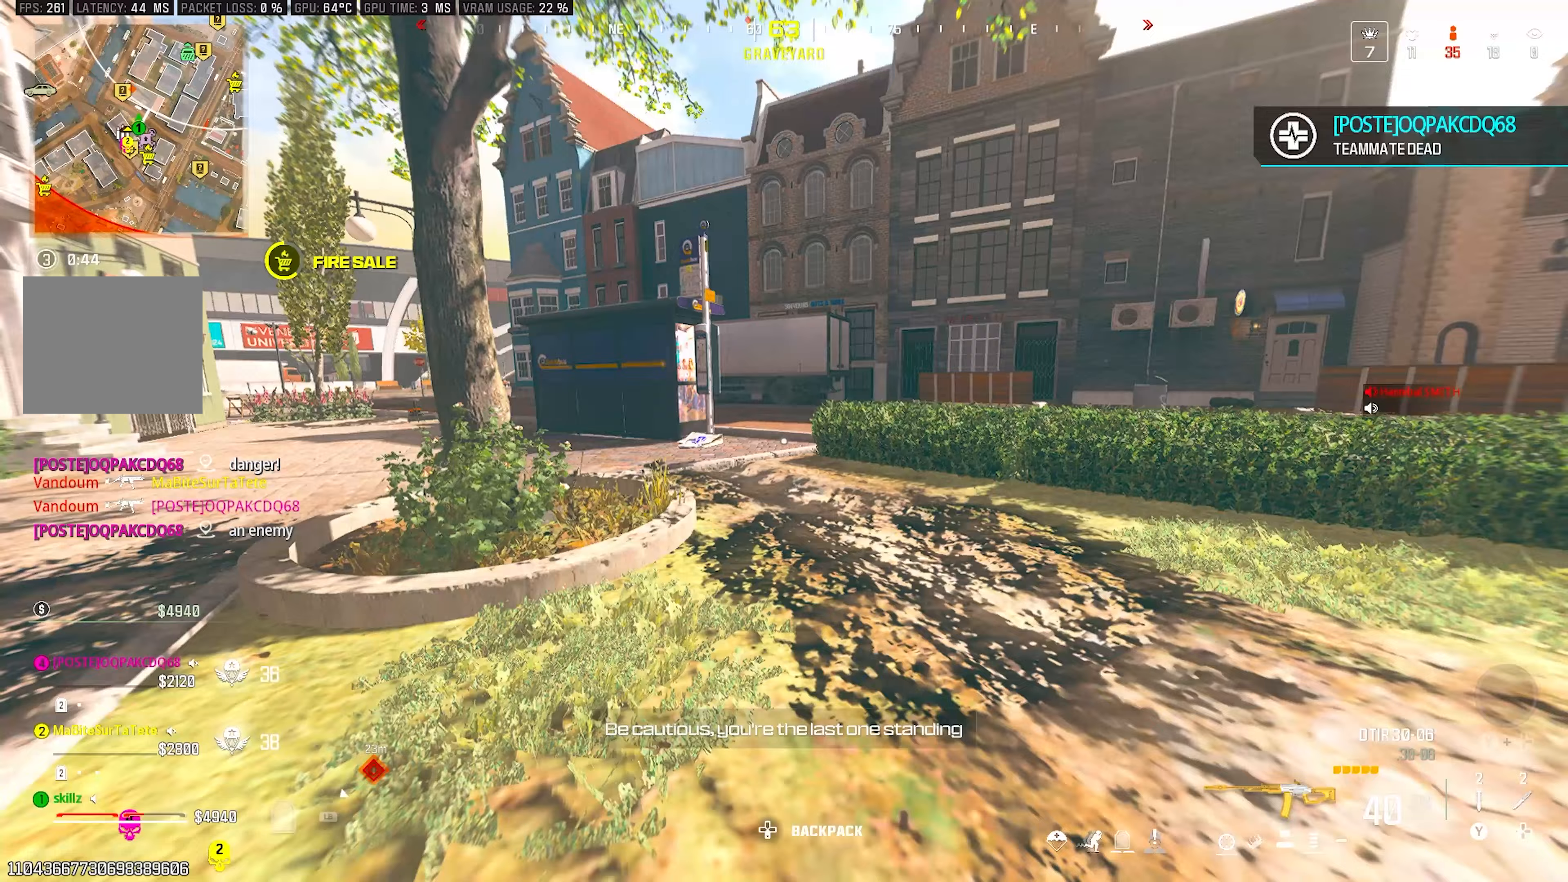
{"buttons": [], "left_stick": "up", "right_stick": "center", "events": [[17, "L1", "up"], [83, "CIRCLE", "up"], [150, "CROSS", "down"], [267, "CROSS", "up"]]}
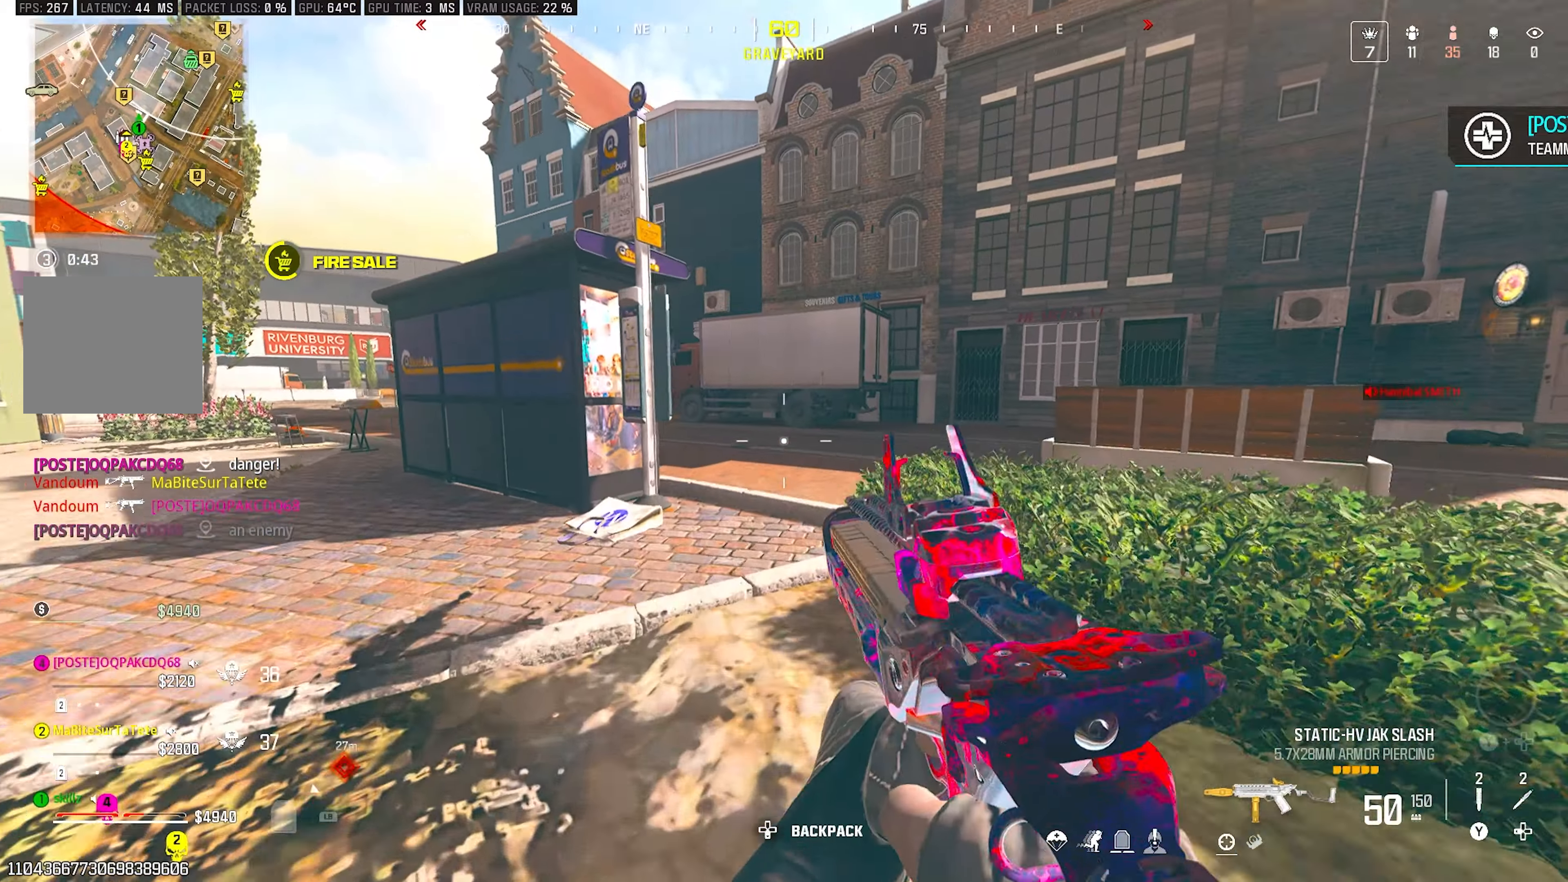
{"buttons": [], "left_stick": "up", "right_stick": "right", "events": [[367, "right_stick", "right"]]}
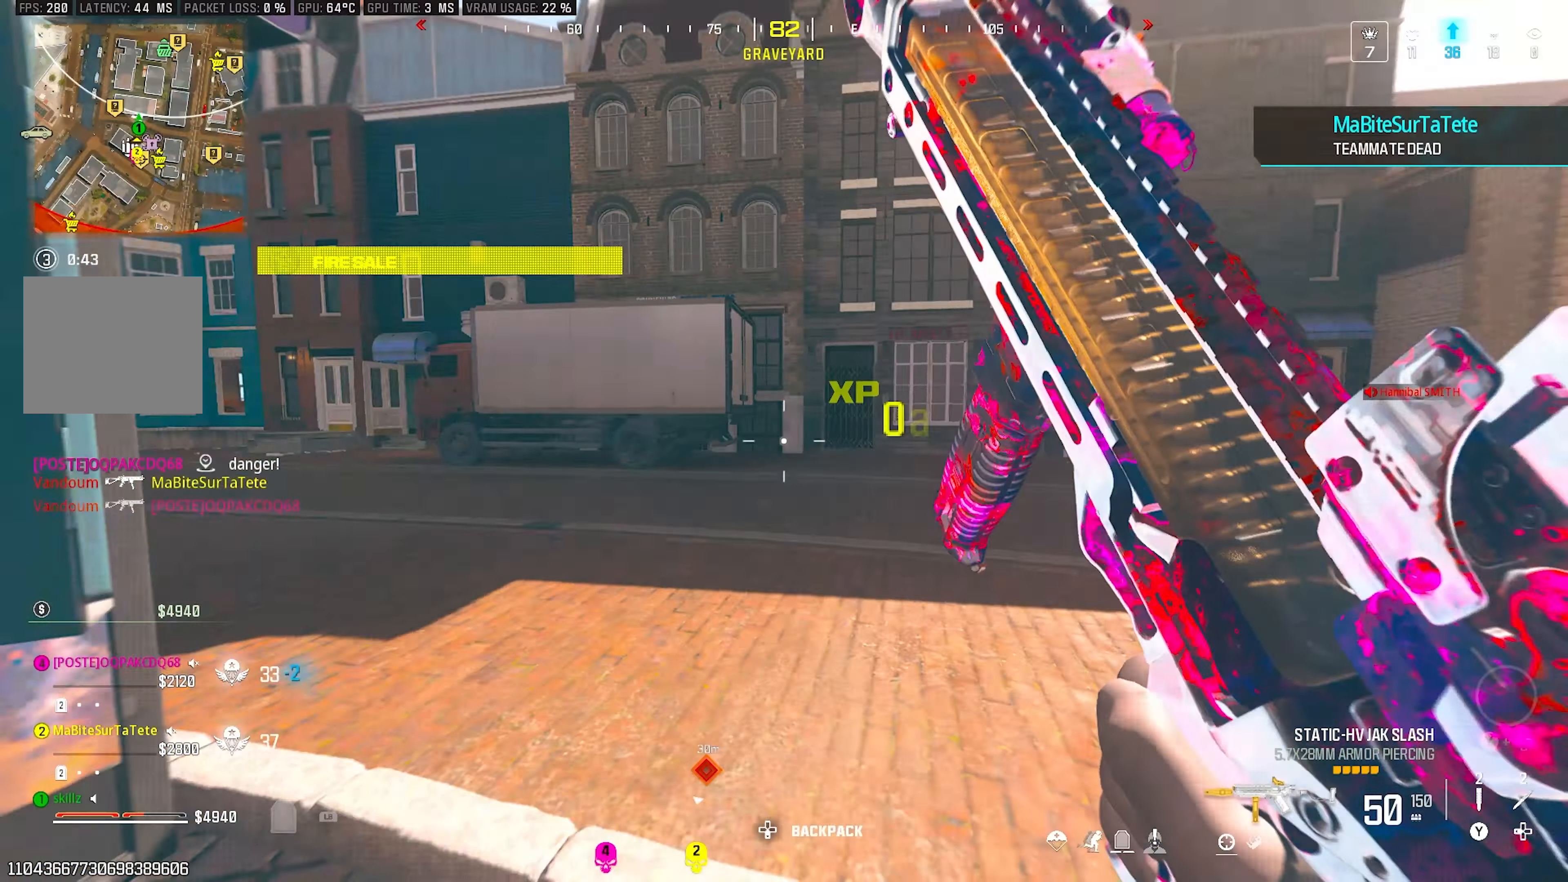
{"buttons": [], "left_stick": "up", "right_stick": "right", "events": [[133, "right_stick", "up"], [483, "right_stick", "right"]]}
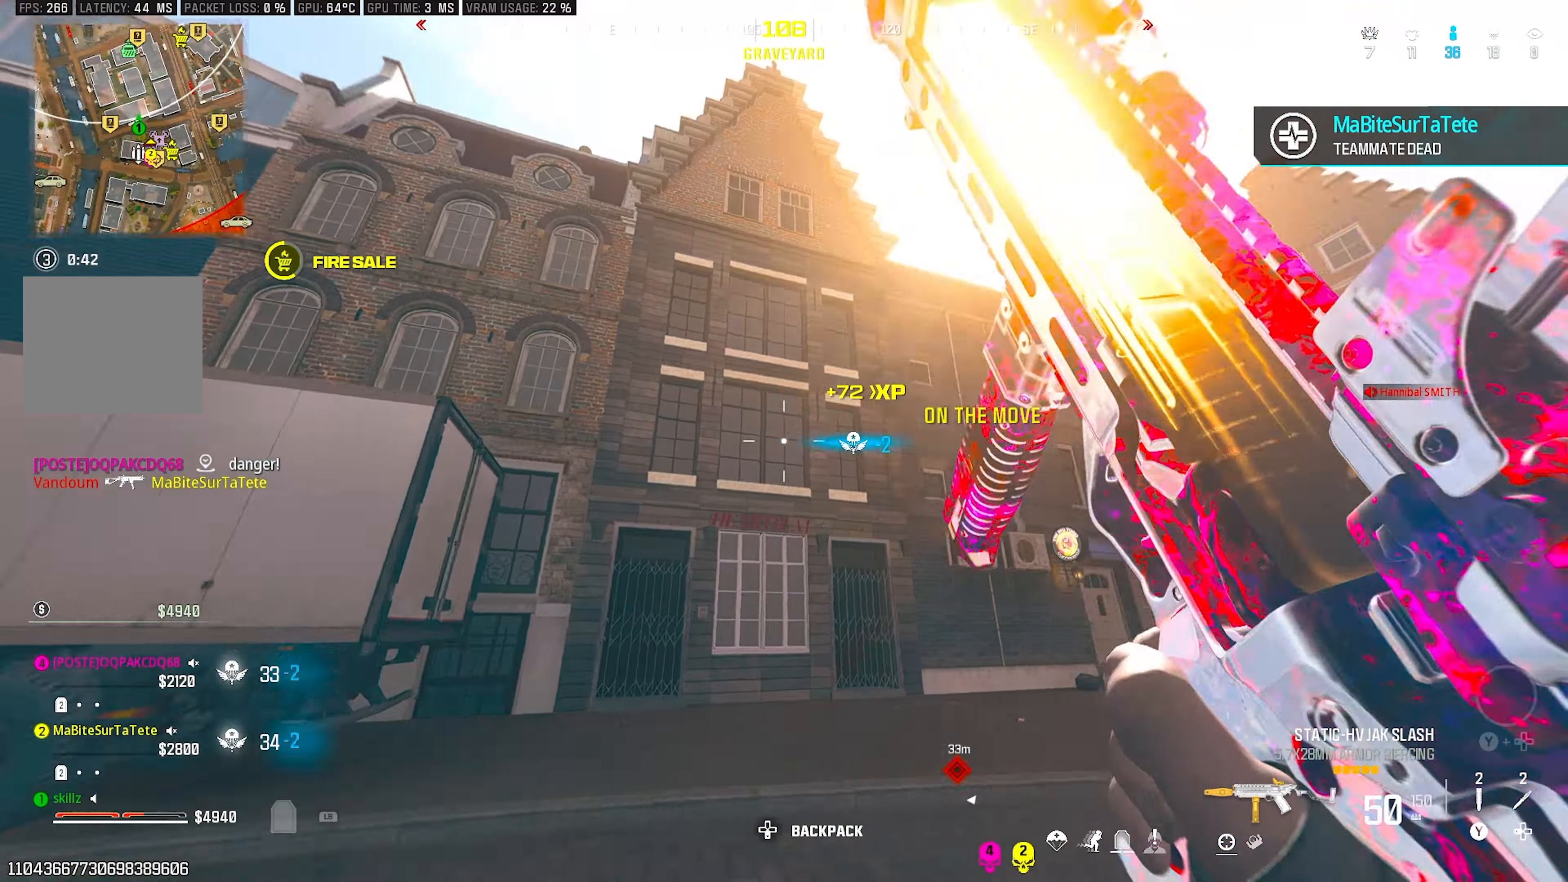
{"buttons": ["CROSS"], "left_stick": "up", "right_stick": "center", "events": [[50, "right_stick", "down-right"], [167, "CIRCLE", "down"], [233, "right_stick", "center"], [333, "CIRCLE", "up"], [450, "CROSS", "down"]]}
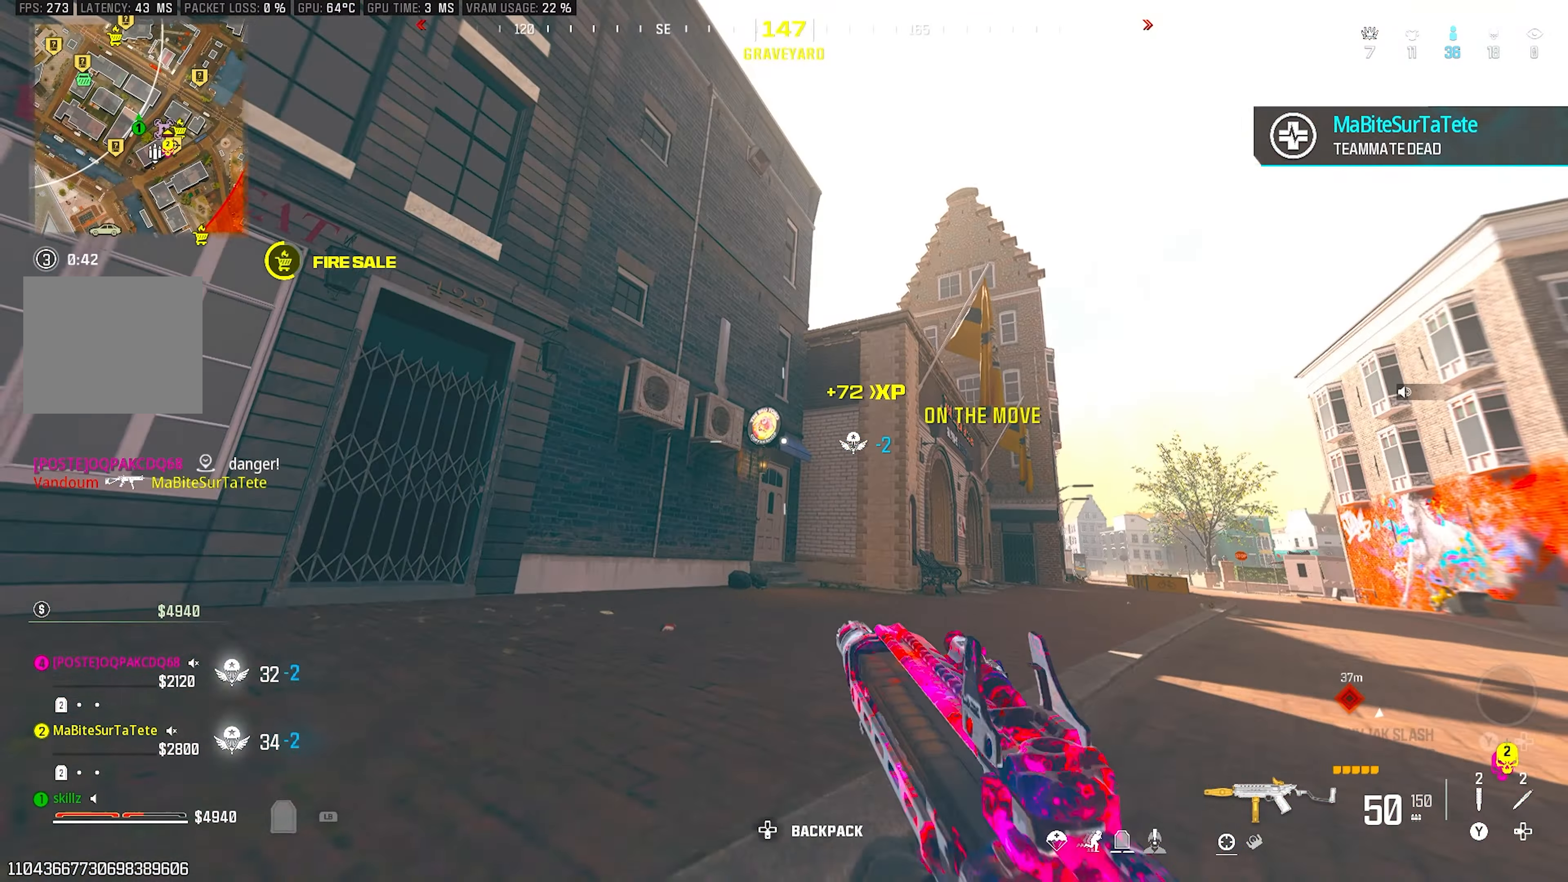
{"buttons": [], "left_stick": "up", "right_stick": "down", "events": [[50, "CROSS", "up"], [50, "right_stick", "down"], [333, "right_stick", "down-right"], [500, "right_stick", "down"]]}
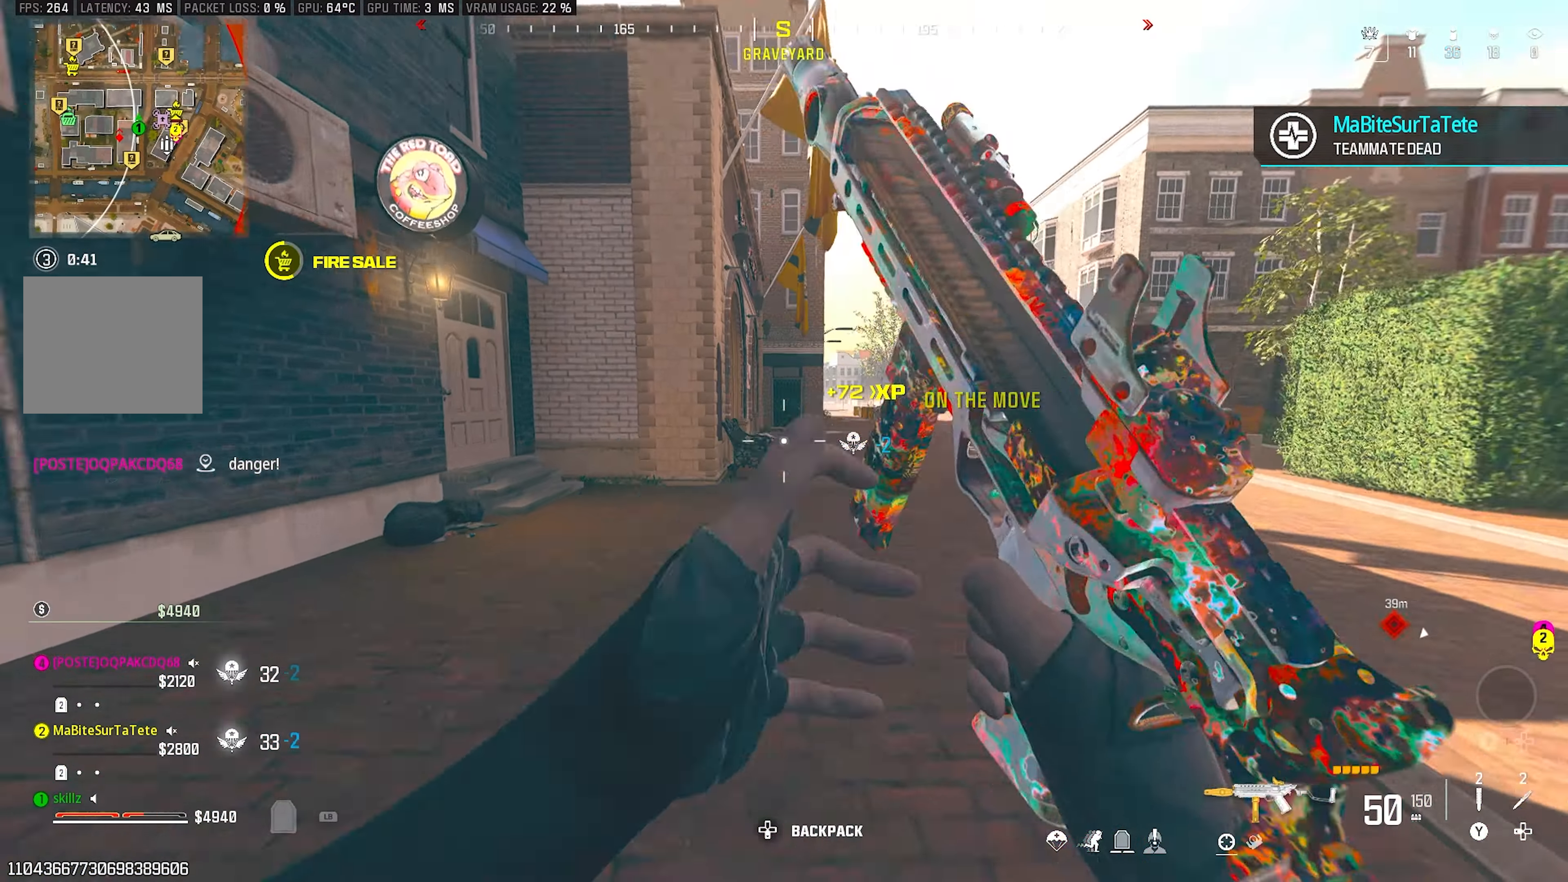
{"buttons": ["CROSS"], "left_stick": "up", "right_stick": "left", "events": [[100, "right_stick", "left"], [283, "CIRCLE", "down"], [300, "right_stick", "center"], [450, "CIRCLE", "up"], [467, "right_stick", "left"], [500, "CROSS", "down"]]}
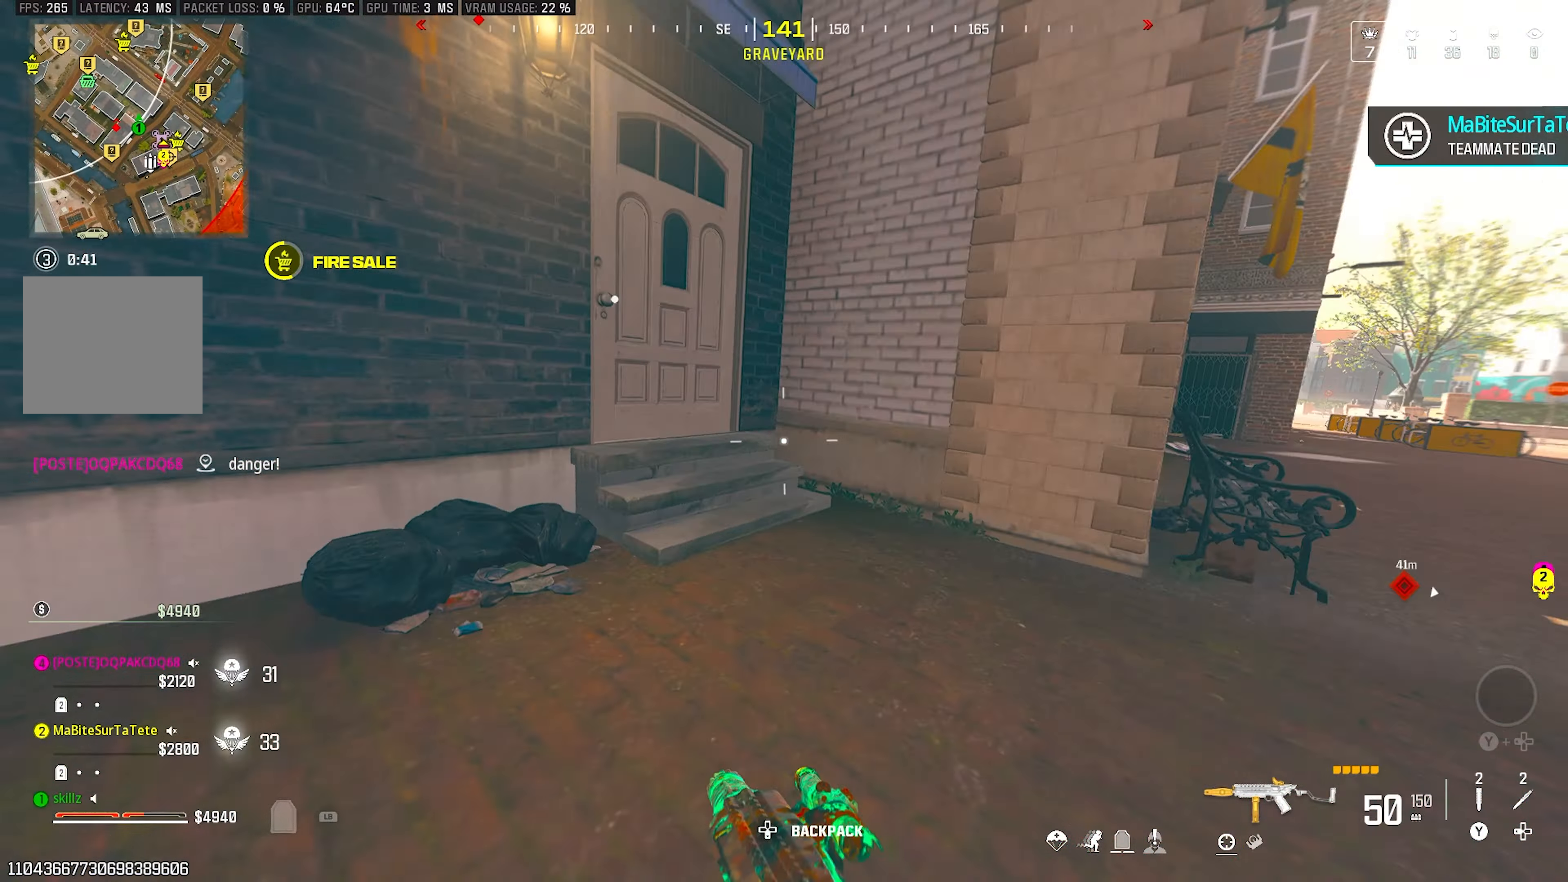
{"buttons": [], "left_stick": "up-left", "right_stick": "left", "events": [[50, "left_stick", "up-left"], [100, "CROSS", "up"]]}
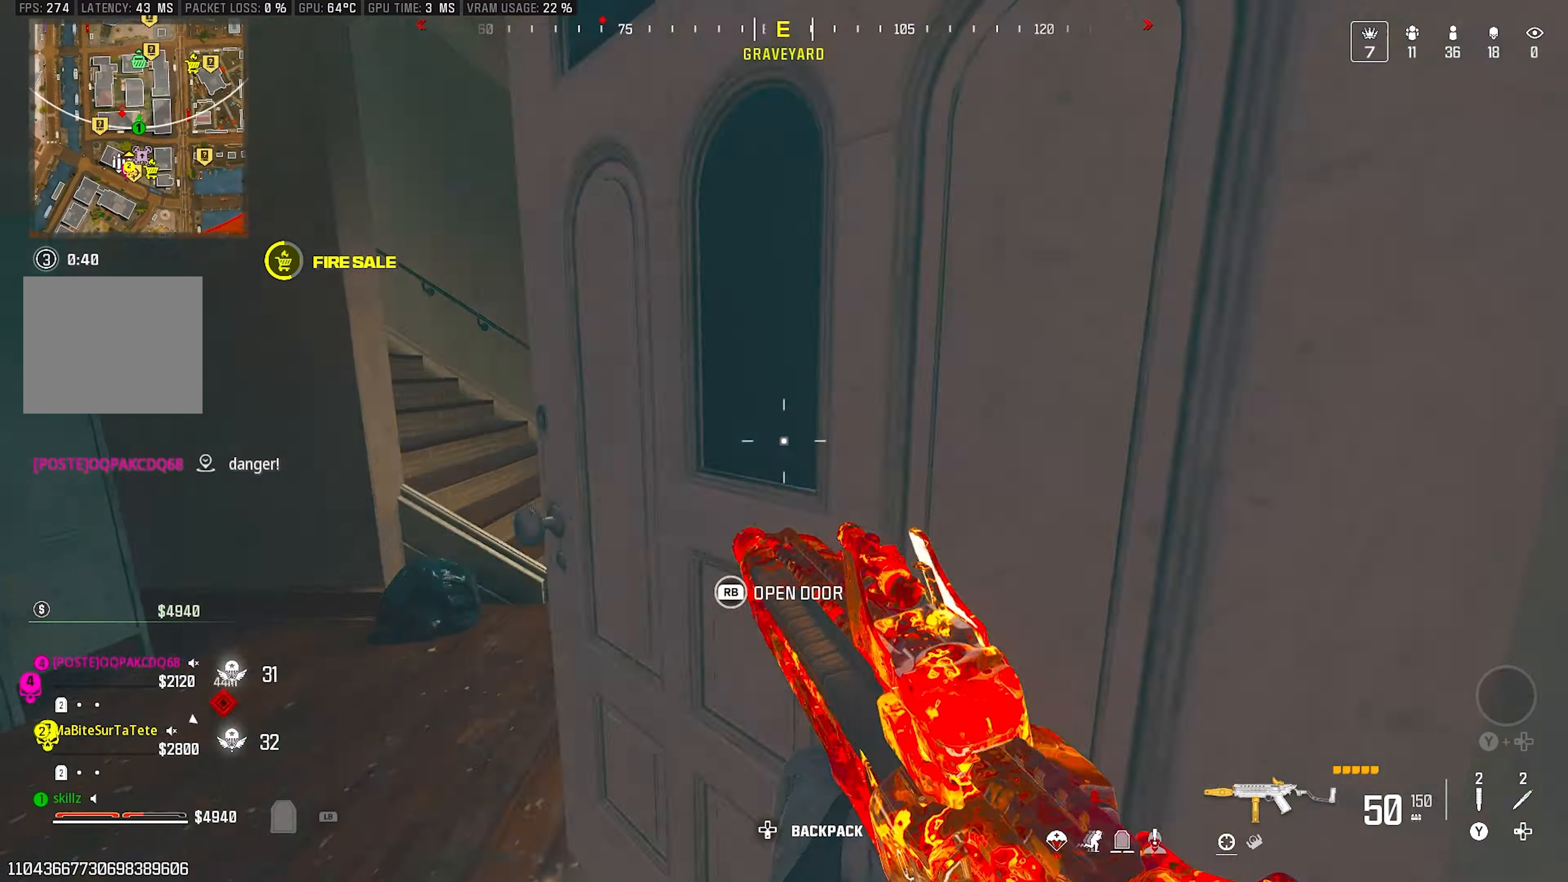
{"buttons": [], "left_stick": "up", "right_stick": "center", "events": [[33, "left_stick", "up"], [167, "left_stick", "up-right"], [400, "left_stick", "up"], [483, "right_stick", "center"]]}
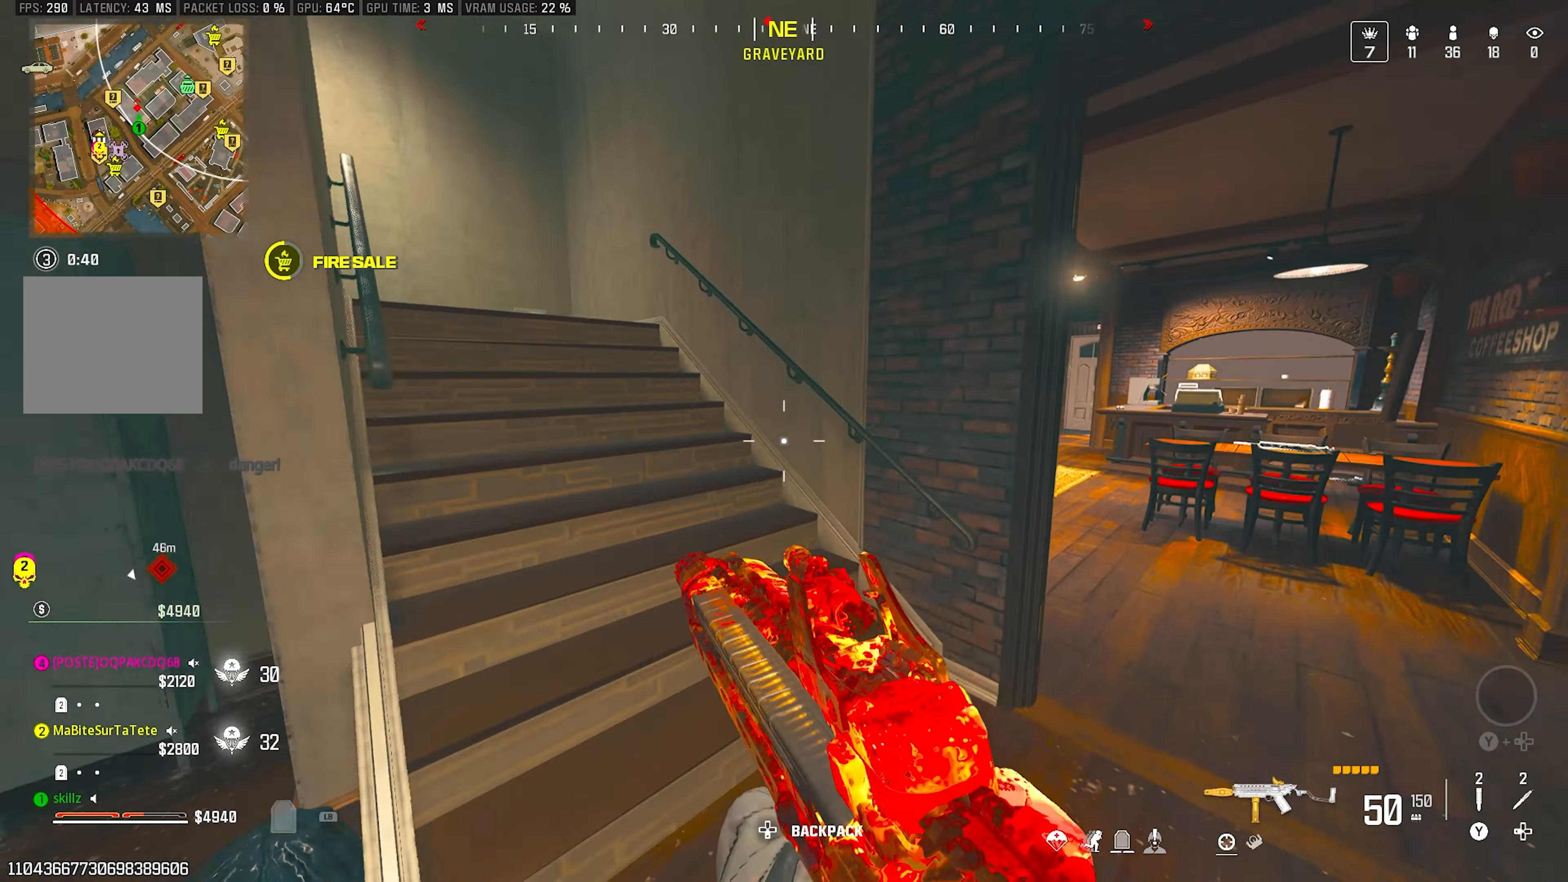
{"buttons": [], "left_stick": "up-left", "right_stick": "left", "events": [[83, "left_stick", "right"], [83, "right_stick", "right"], [300, "right_stick", "center"], [317, "left_stick", "up"], [367, "right_stick", "left"], [400, "left_stick", "up-left"]]}
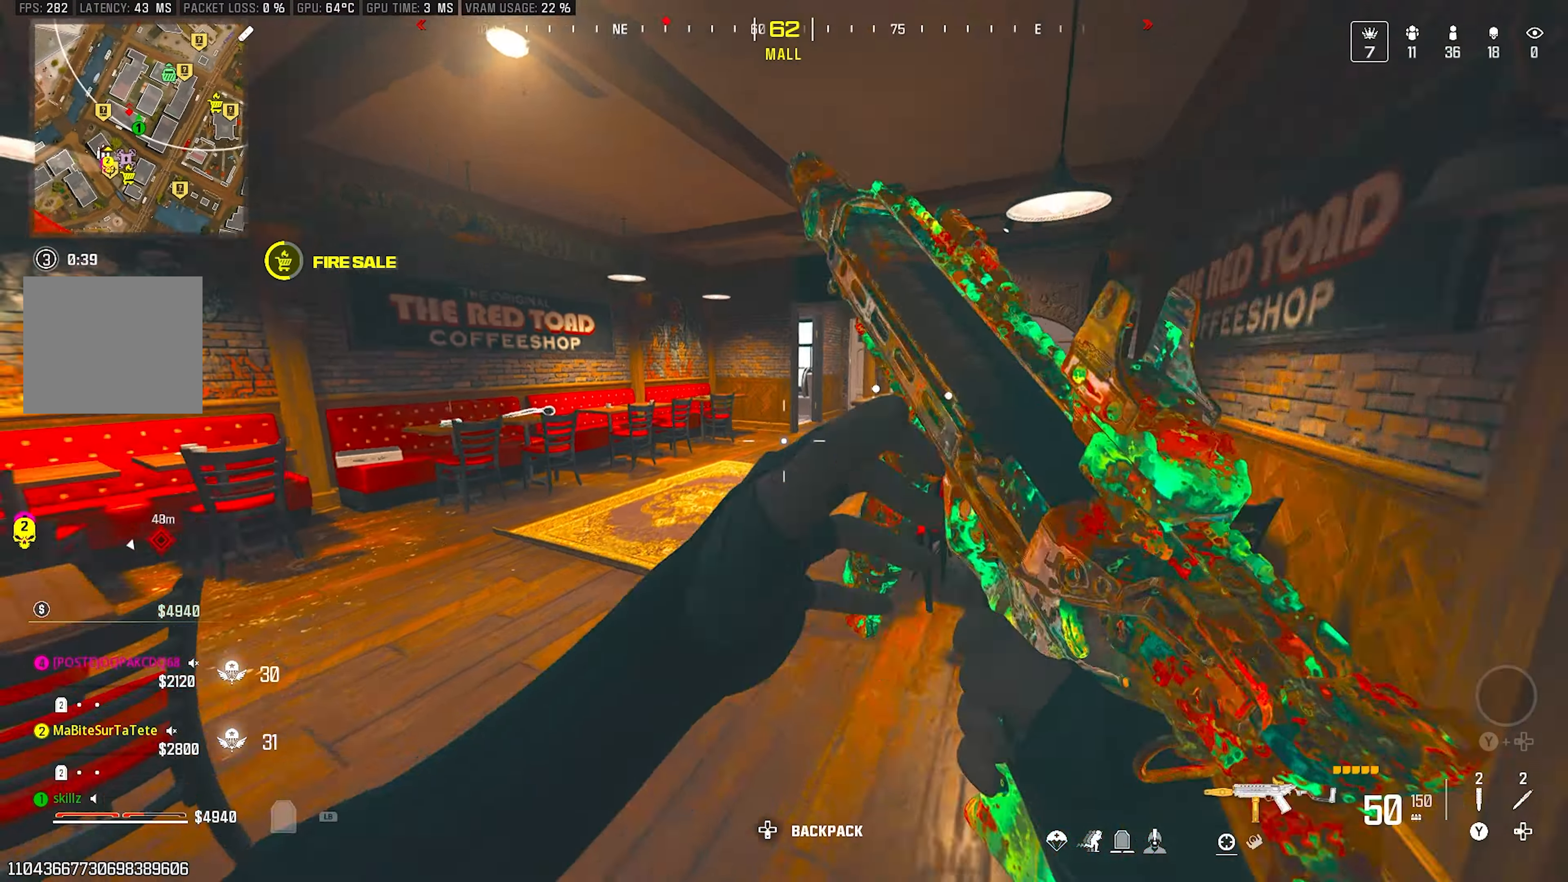
{"buttons": [], "left_stick": "up", "right_stick": "center", "events": [[50, "right_stick", "center"], [217, "right_stick", "right"], [250, "left_stick", "up"], [483, "right_stick", "center"]]}
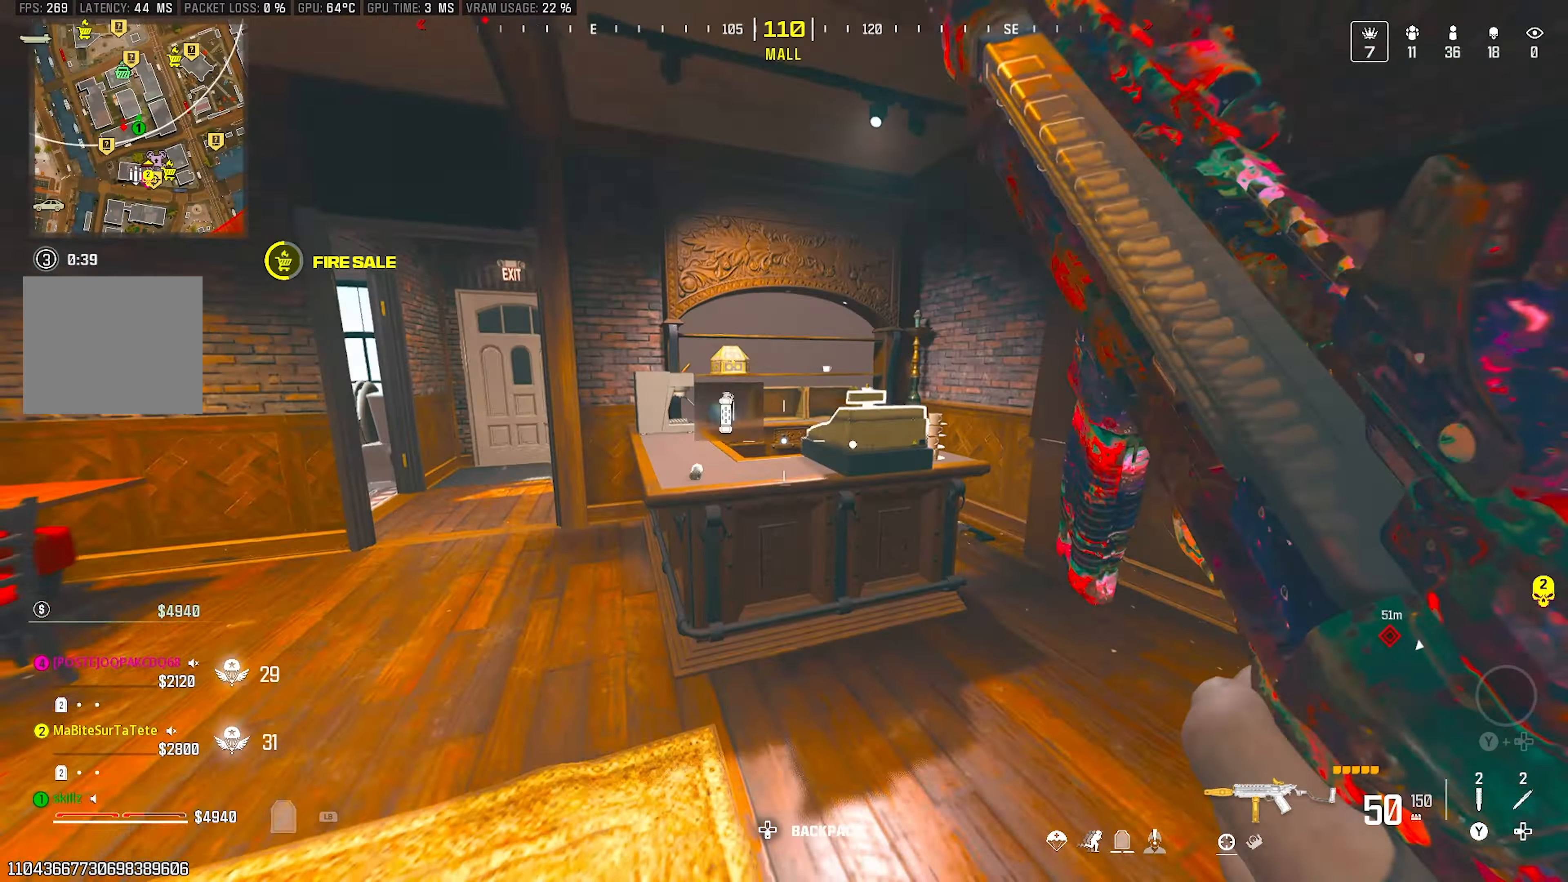
{"buttons": [], "left_stick": "center", "right_stick": "center", "events": [[67, "R1", "down"], [100, "left_stick", "center"], [133, "R1", "up"], [233, "R1", "down"], [317, "R1", "up"]]}
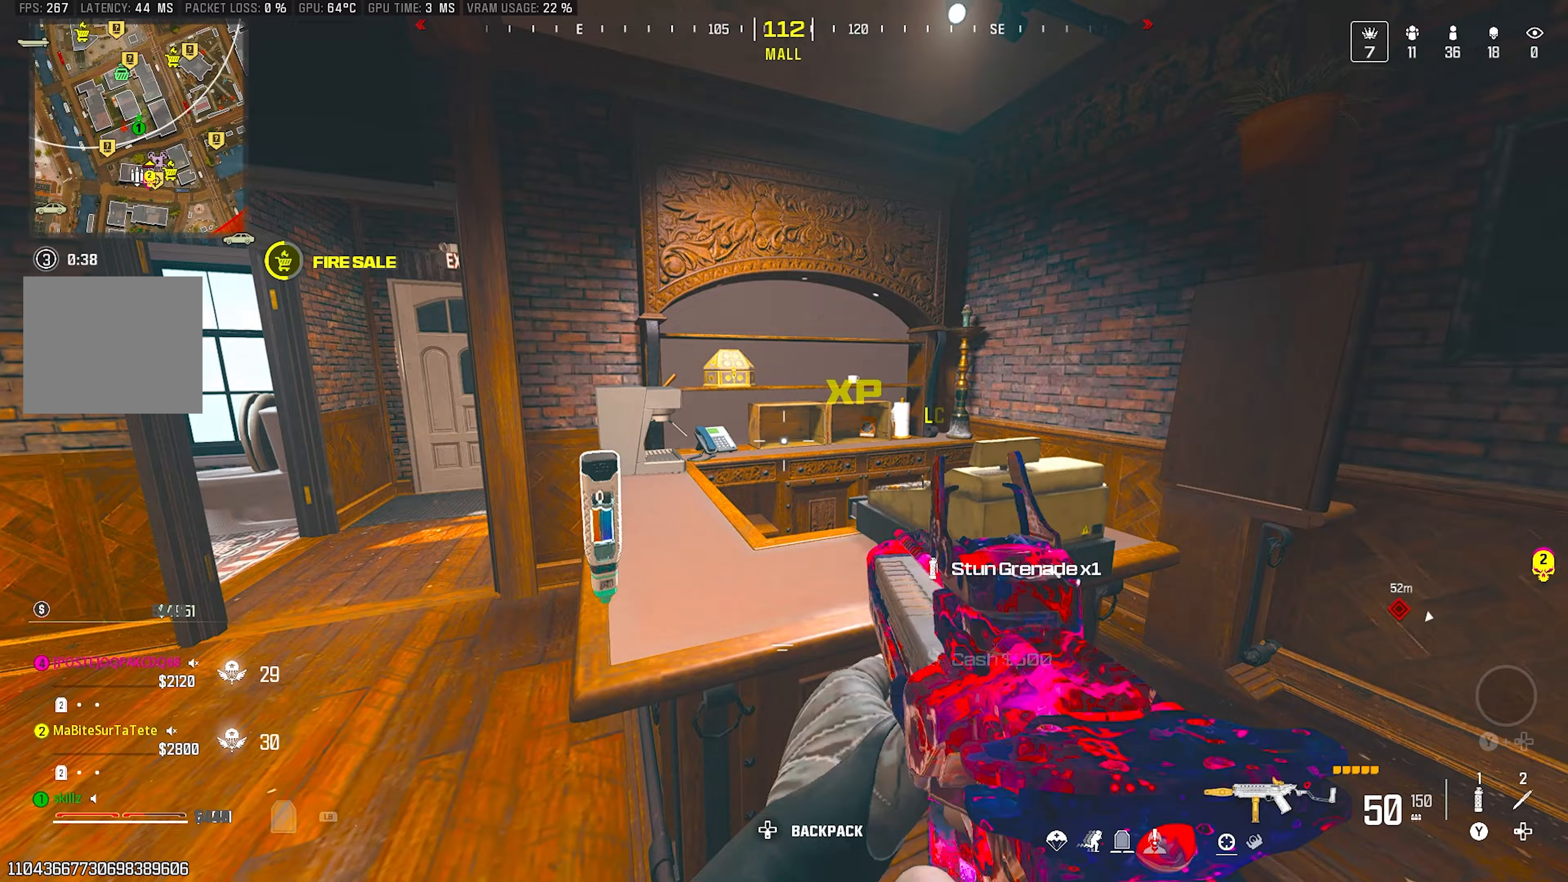
{"buttons": [], "left_stick": "center", "right_stick": "center", "events": [[67, "left_stick", "right"], [283, "right_stick", "down-left"], [317, "left_stick", "center"], [483, "right_stick", "center"]]}
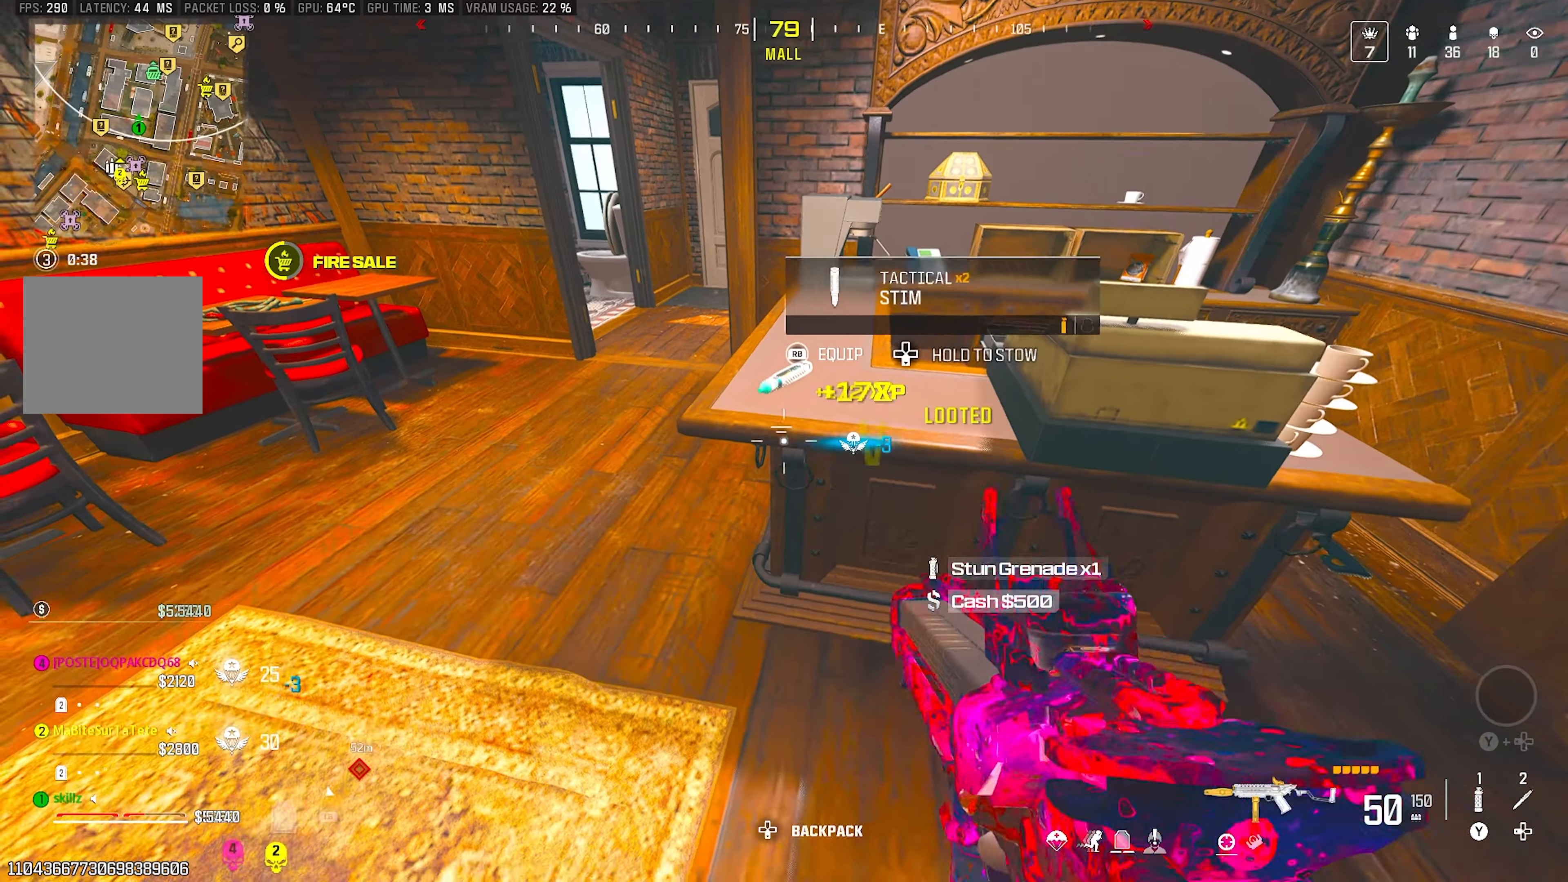
{"buttons": [], "left_stick": "up-left", "right_stick": "center", "events": [[67, "R1", "down"], [150, "R1", "up"], [333, "left_stick", "up-left"], [333, "right_stick", "left"], [483, "right_stick", "center"]]}
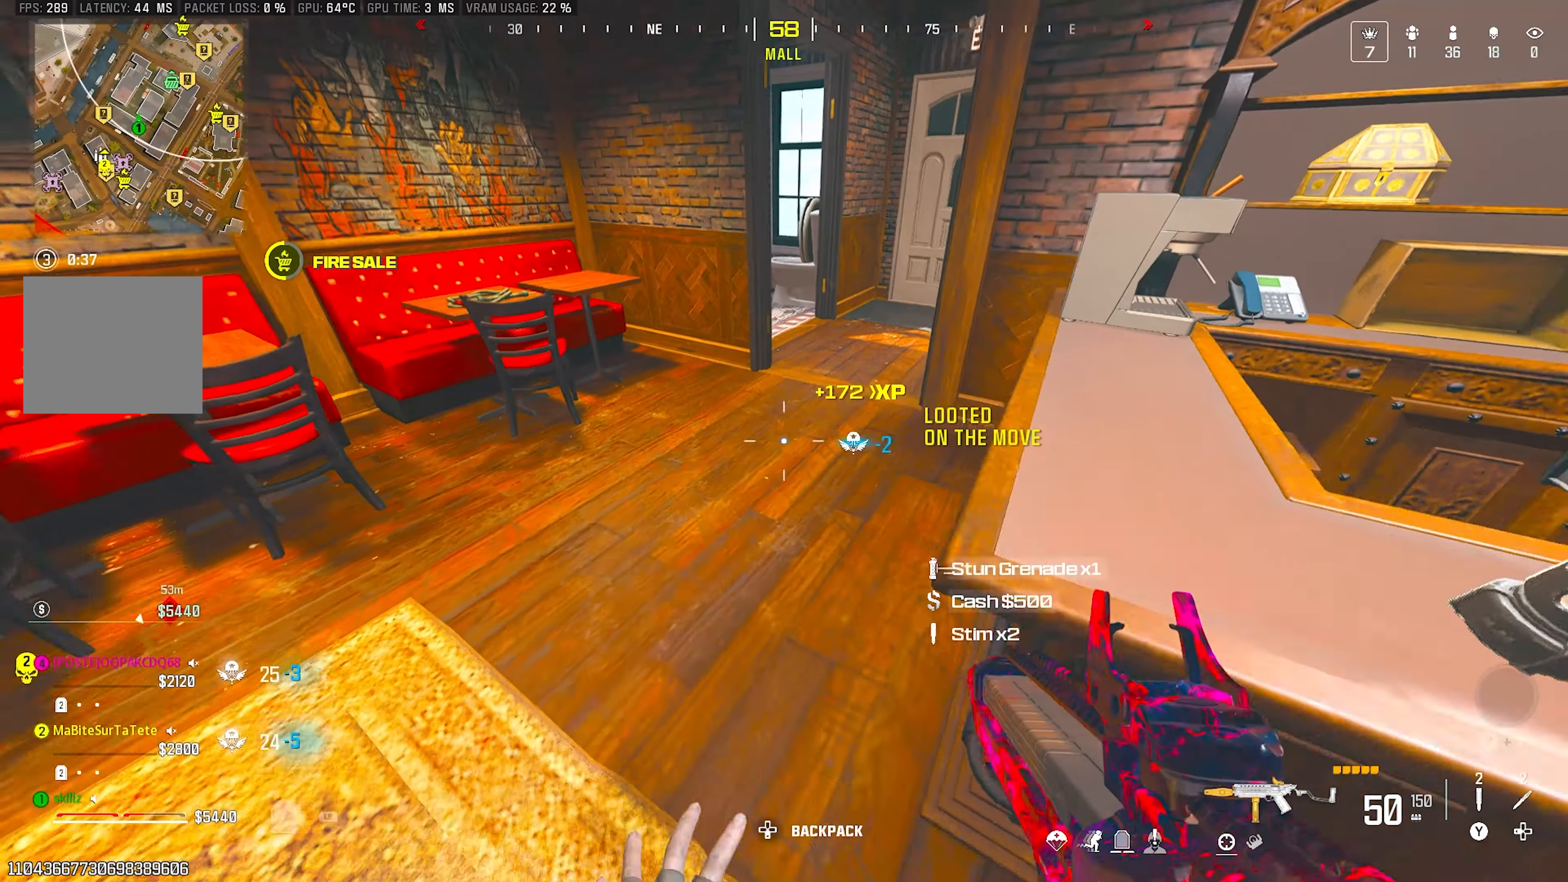
{"buttons": [], "left_stick": "center", "right_stick": "right", "events": [[50, "right_stick", "up-right"], [267, "right_stick", "center"], [450, "right_stick", "right"], [500, "left_stick", "center"]]}
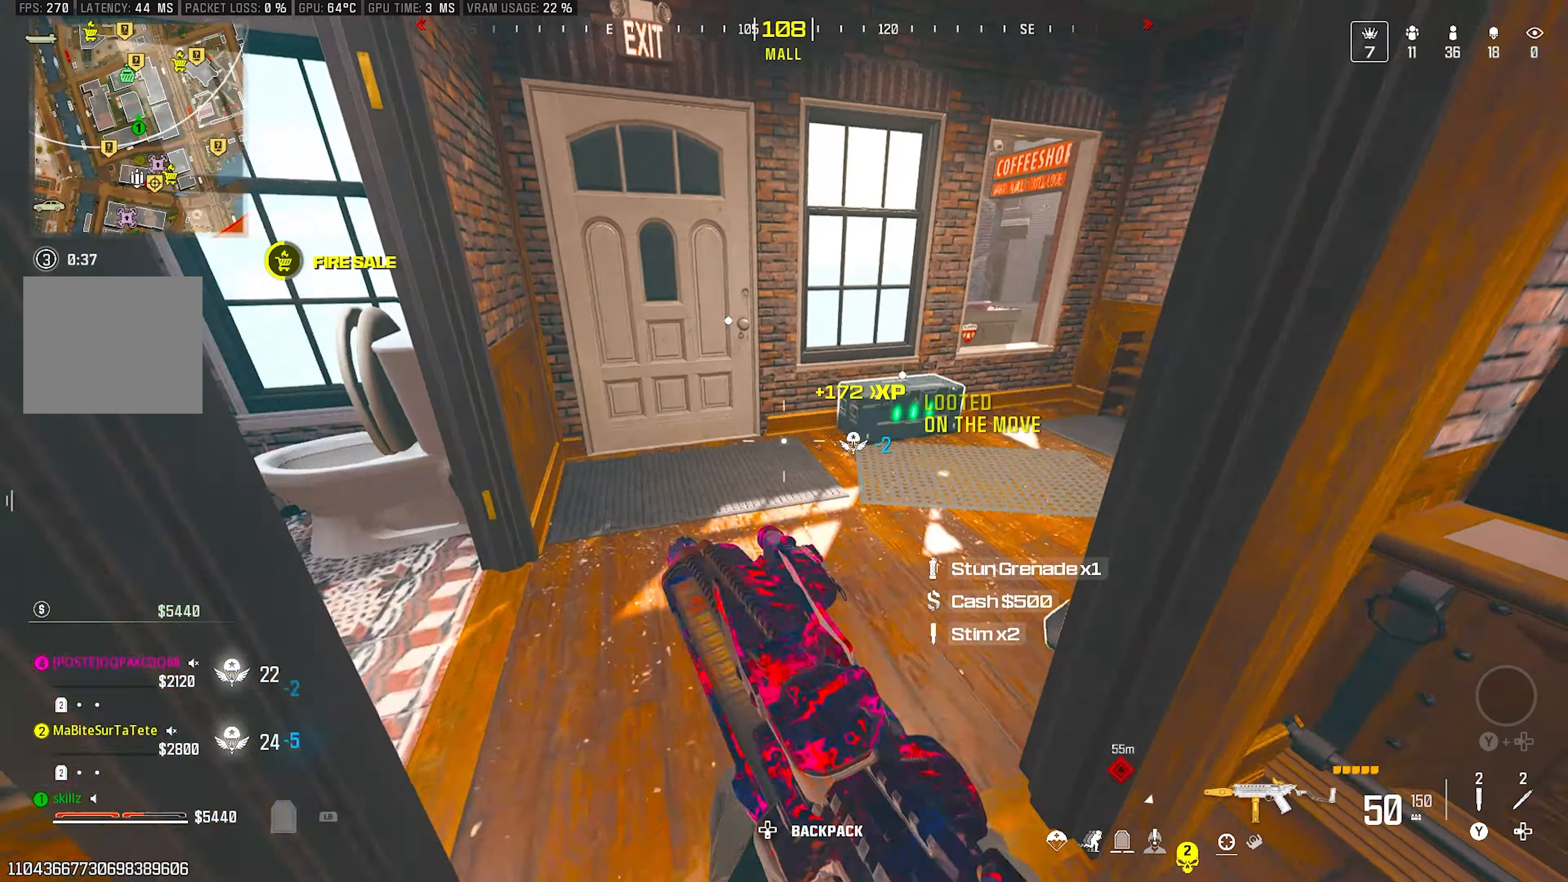
{"buttons": ["R1"], "left_stick": "center", "right_stick": "center", "events": [[117, "right_stick", "center"], [183, "left_stick", "up"], [333, "right_stick", "up-right"], [417, "R1", "down"], [417, "right_stick", "center"], [500, "left_stick", "center"]]}
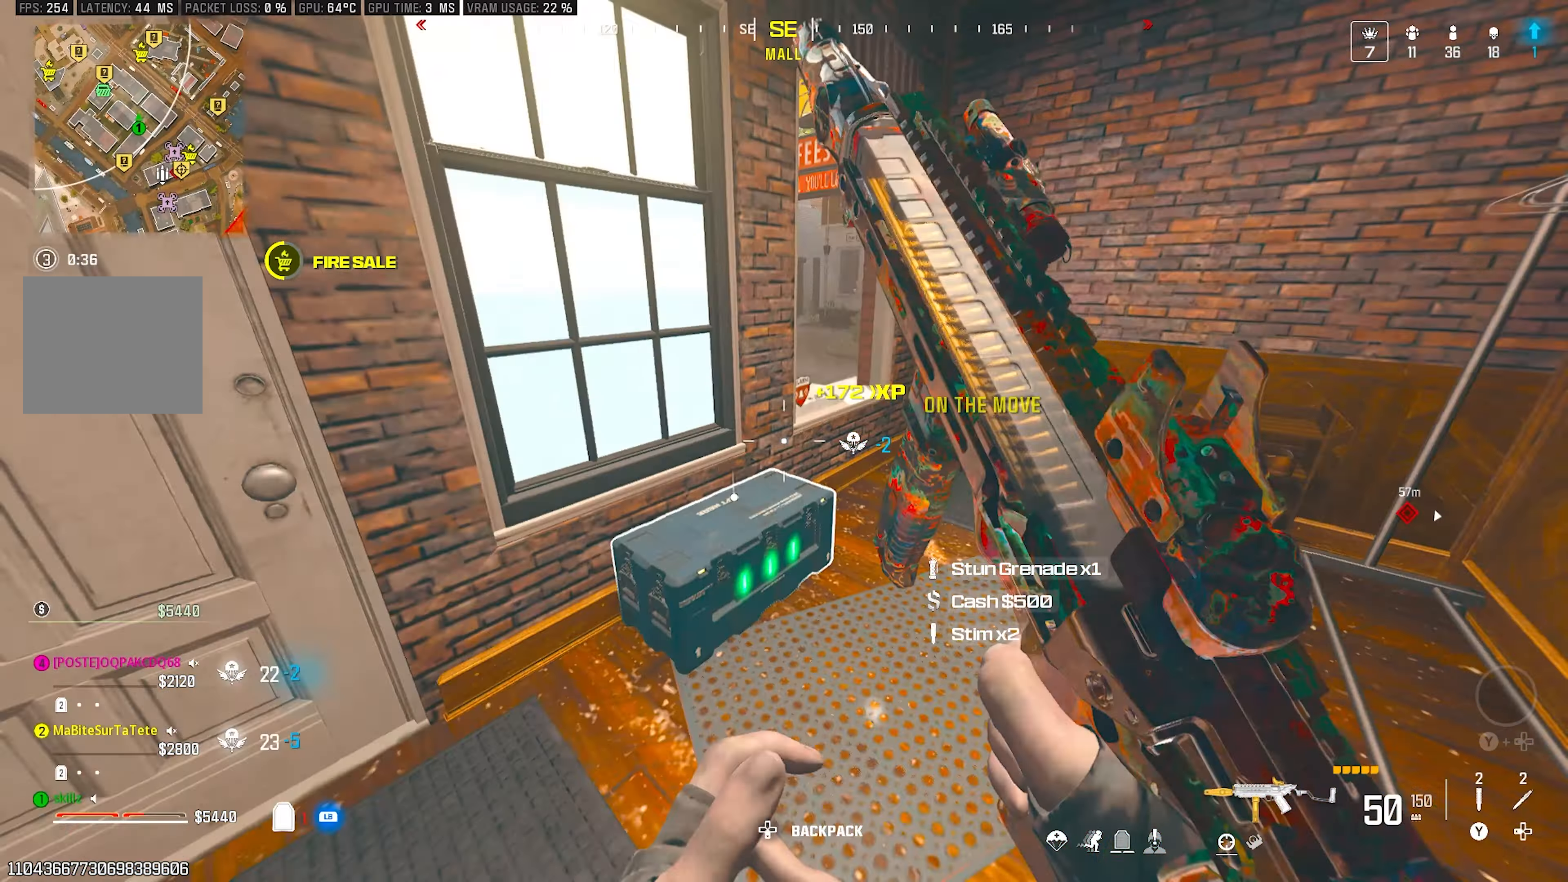
{"buttons": [], "left_stick": "center", "right_stick": "down-right", "events": [[17, "R1", "up"], [83, "R1", "down"], [217, "R1", "up"], [417, "right_stick", "down-right"]]}
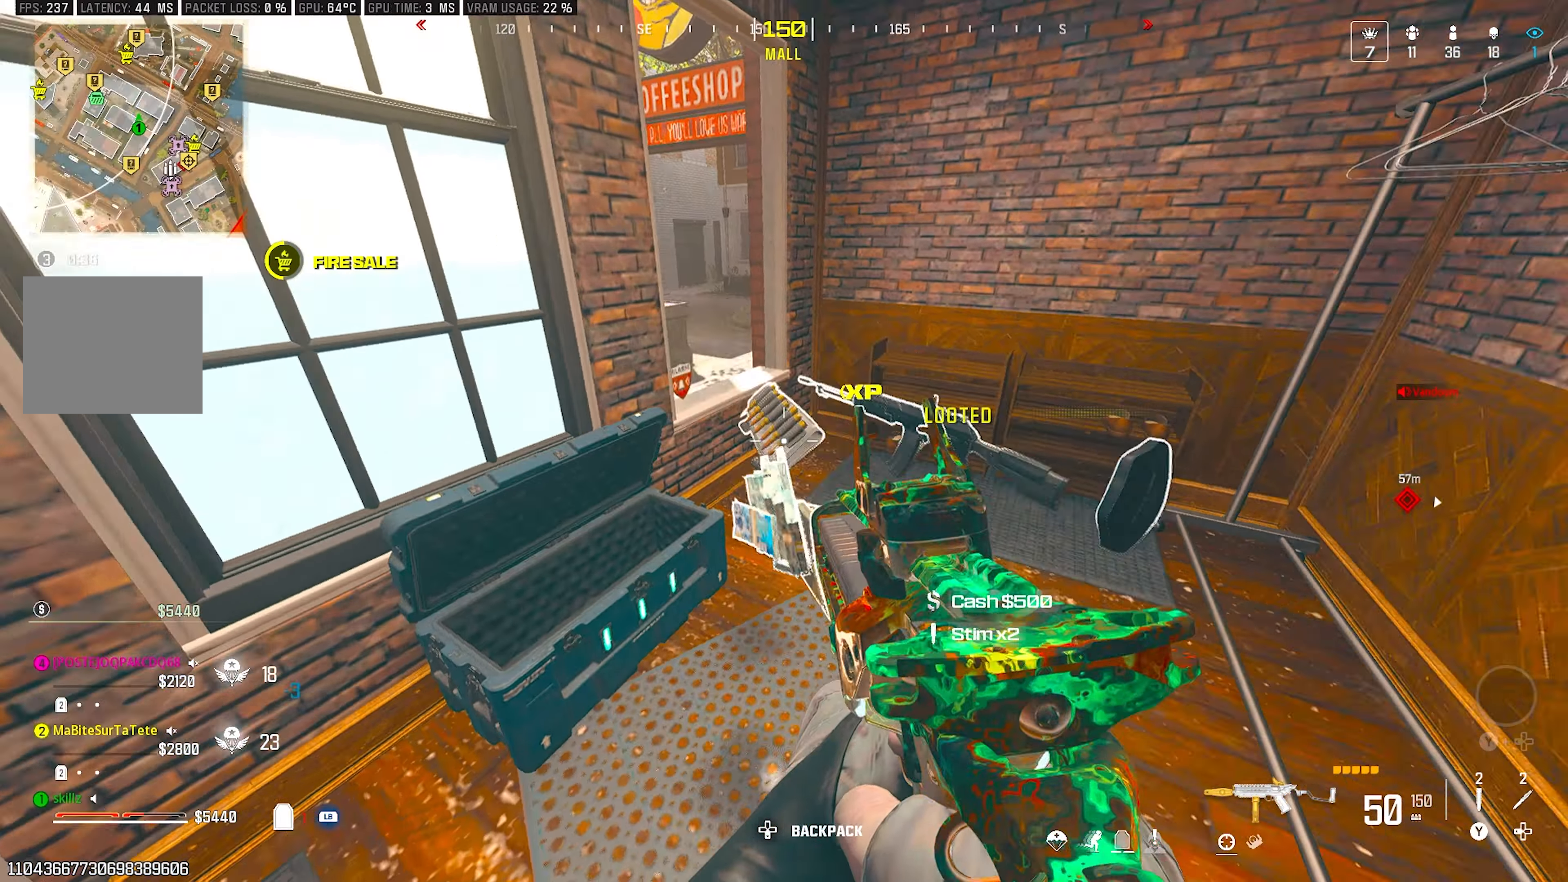
{"buttons": ["L1"], "left_stick": "down-right", "right_stick": "up-right", "events": [[100, "left_stick", "up"], [167, "right_stick", "right"], [300, "left_stick", "right"], [367, "left_stick", "down-right"], [483, "L1", "down"], [483, "right_stick", "up-right"]]}
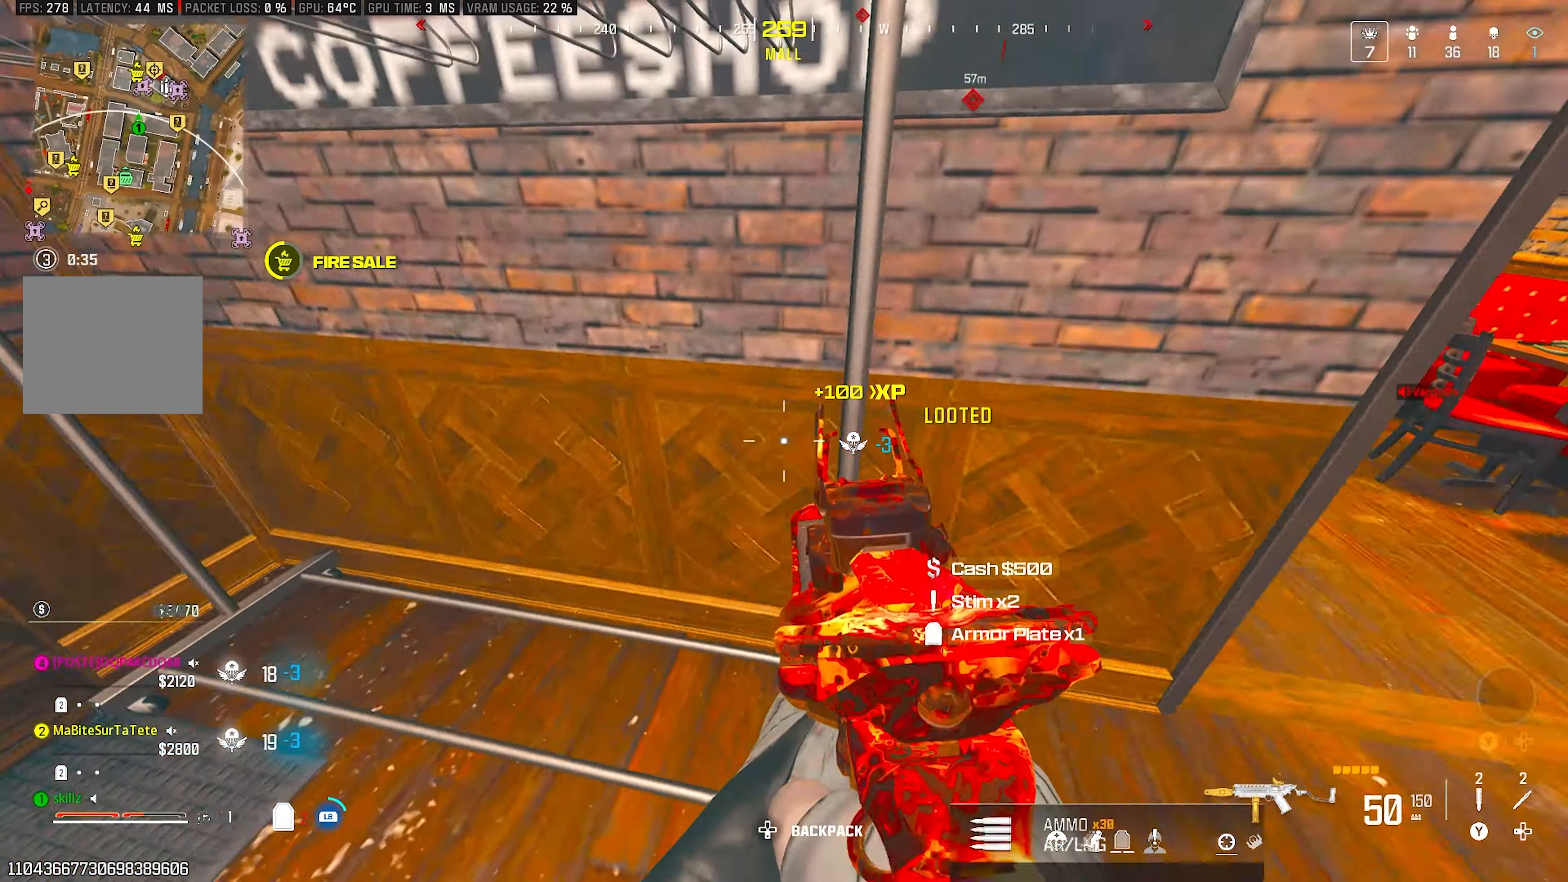
{"buttons": [], "left_stick": "up", "right_stick": "up-left", "events": [[150, "left_stick", "up-right"], [150, "right_stick", "center"], [283, "right_stick", "up-left"], [383, "L1", "up"], [483, "left_stick", "up"]]}
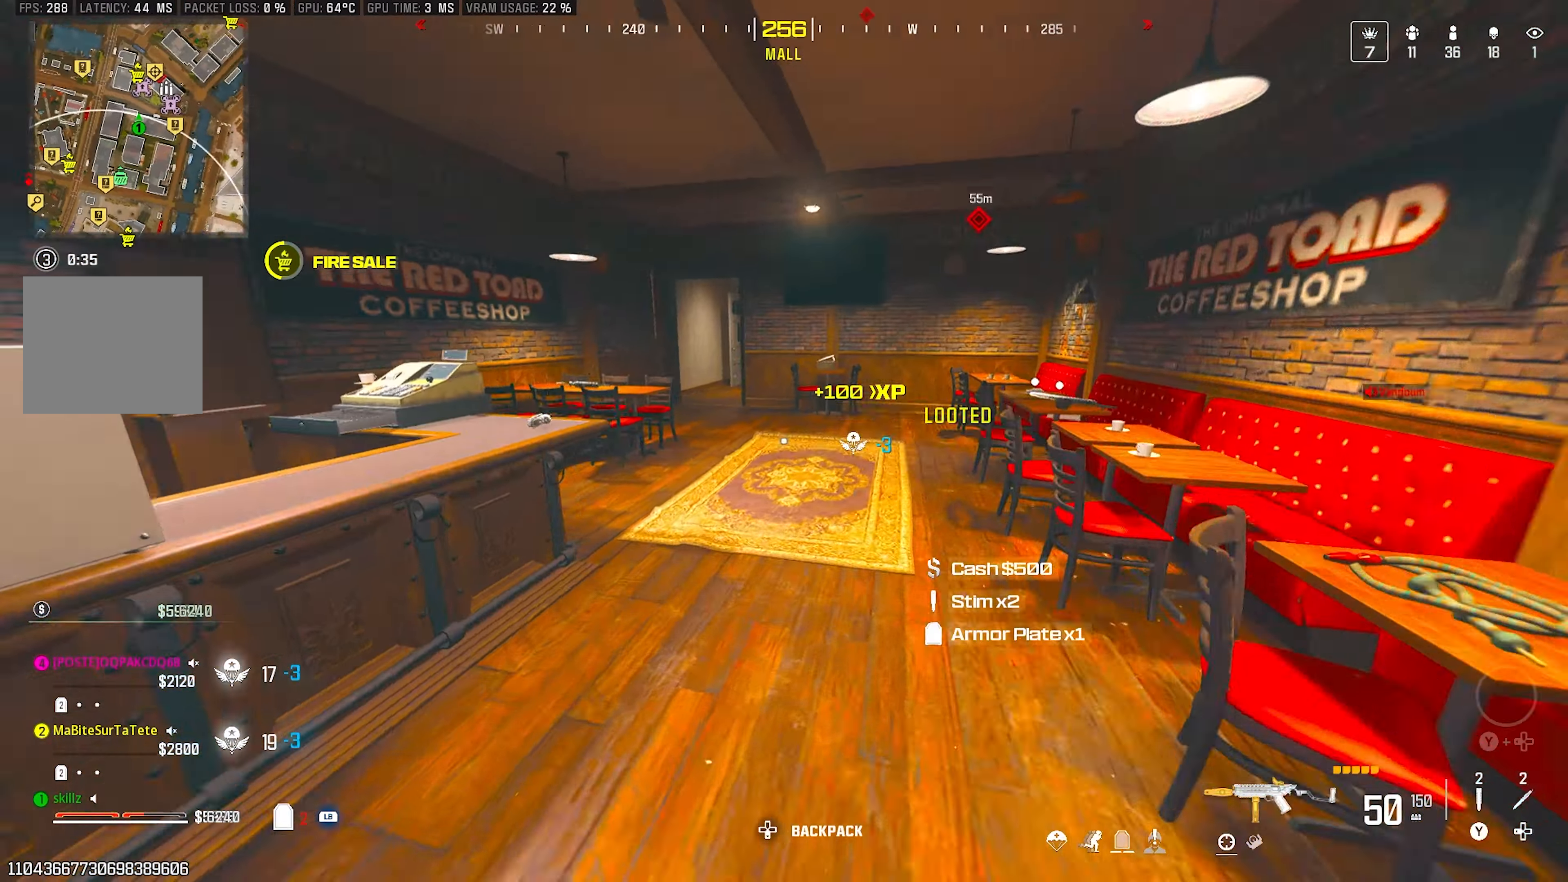
{"buttons": [], "left_stick": "up", "right_stick": "center", "events": [[167, "right_stick", "center"], [283, "CIRCLE", "down"], [433, "CIRCLE", "up"]]}
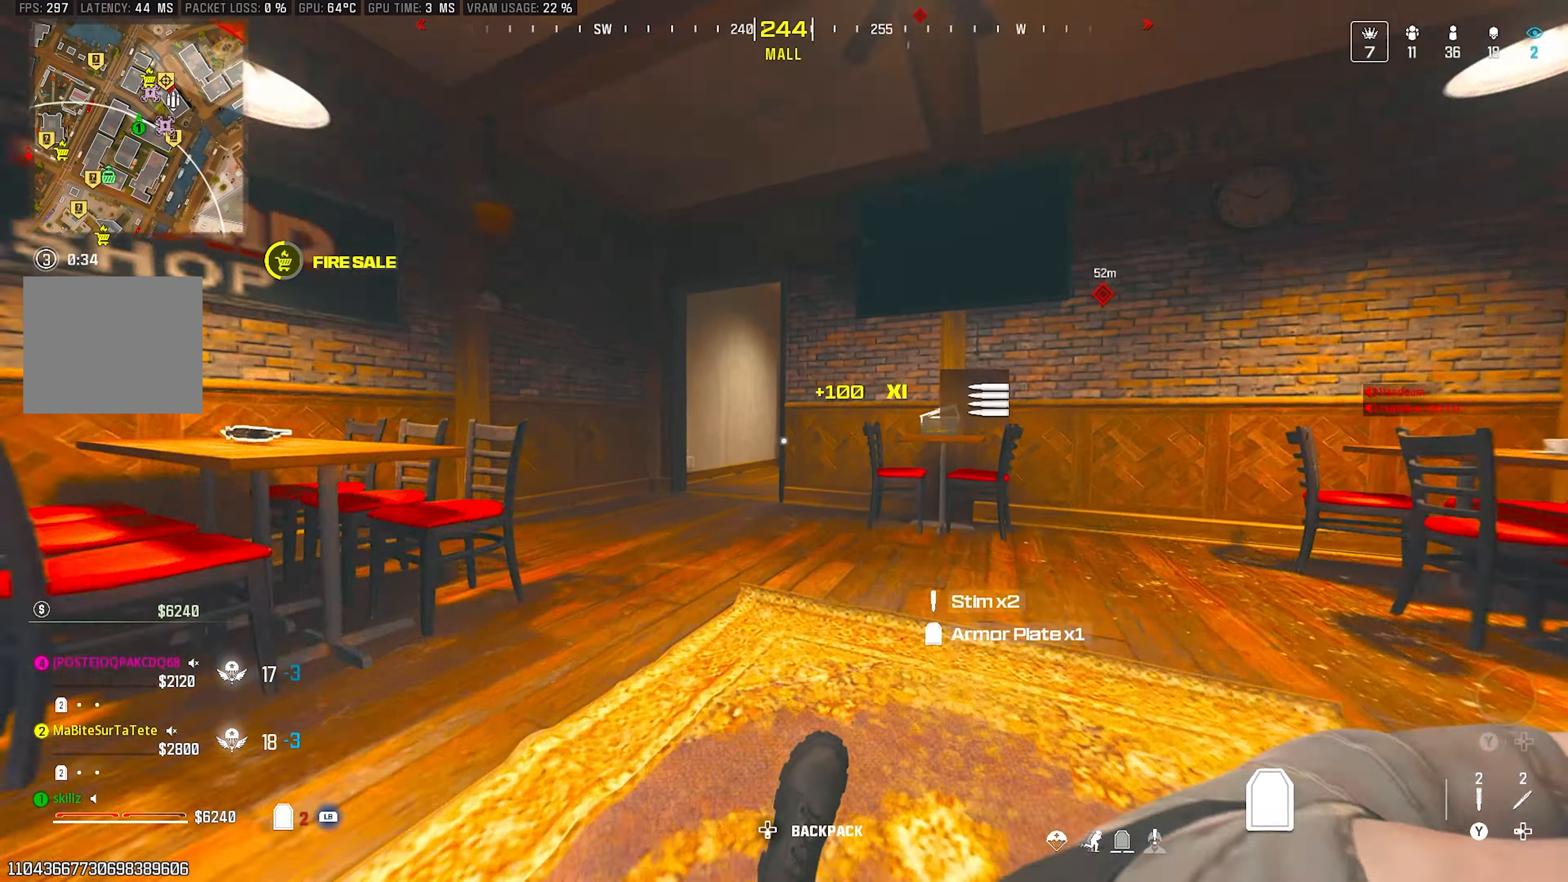
{"buttons": [], "left_stick": "up-left", "right_stick": "right", "events": [[17, "CROSS", "down"], [33, "left_stick", "up-left"], [167, "CROSS", "up"], [467, "right_stick", "right"]]}
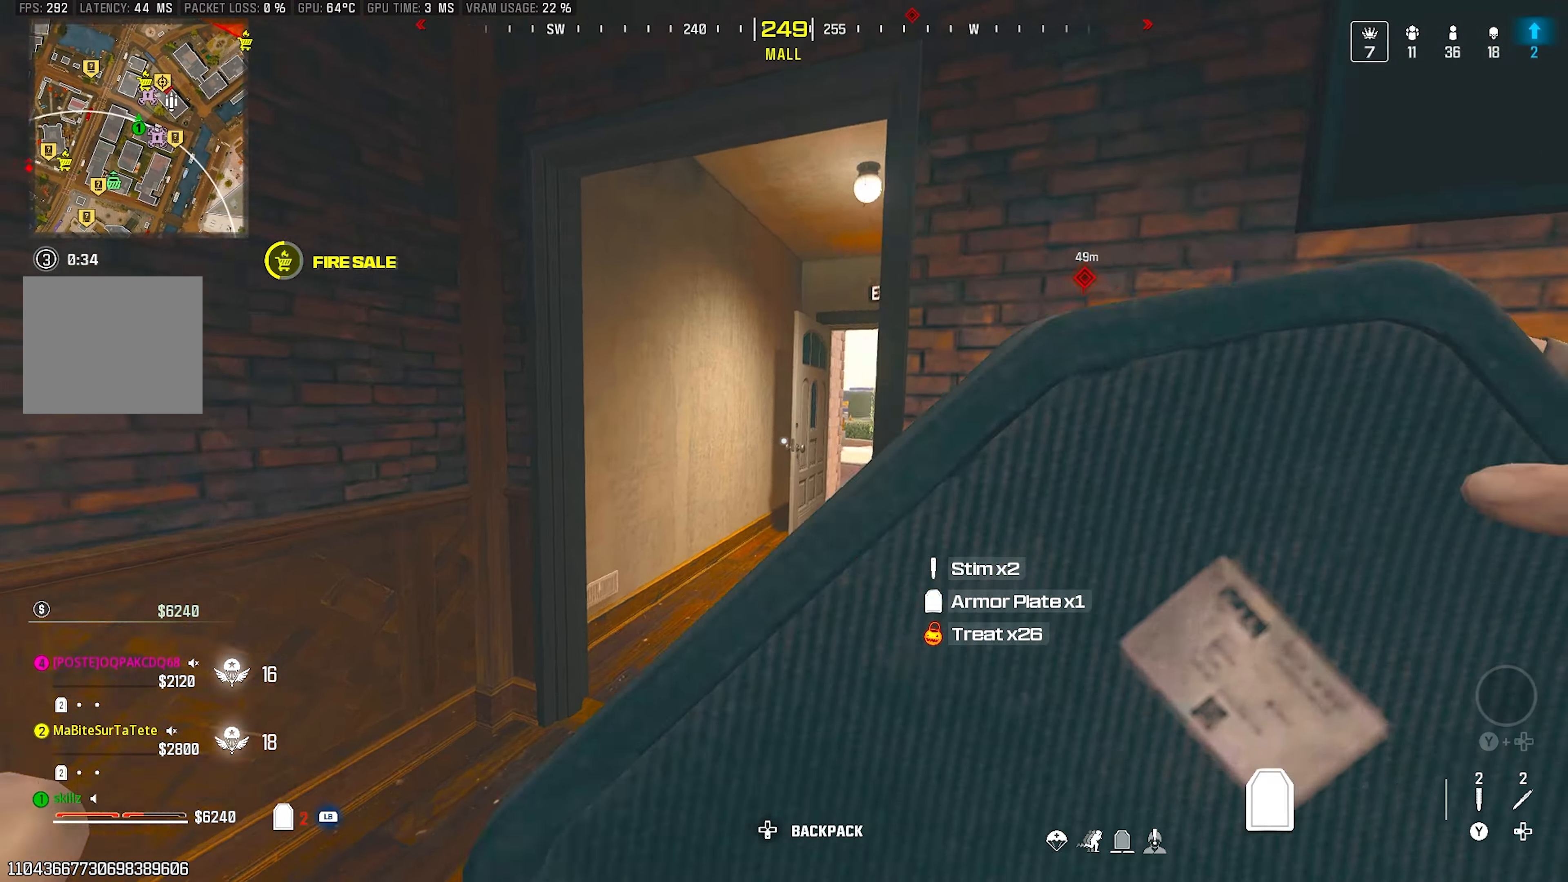
{"buttons": [], "left_stick": "up-left", "right_stick": "right", "events": []}
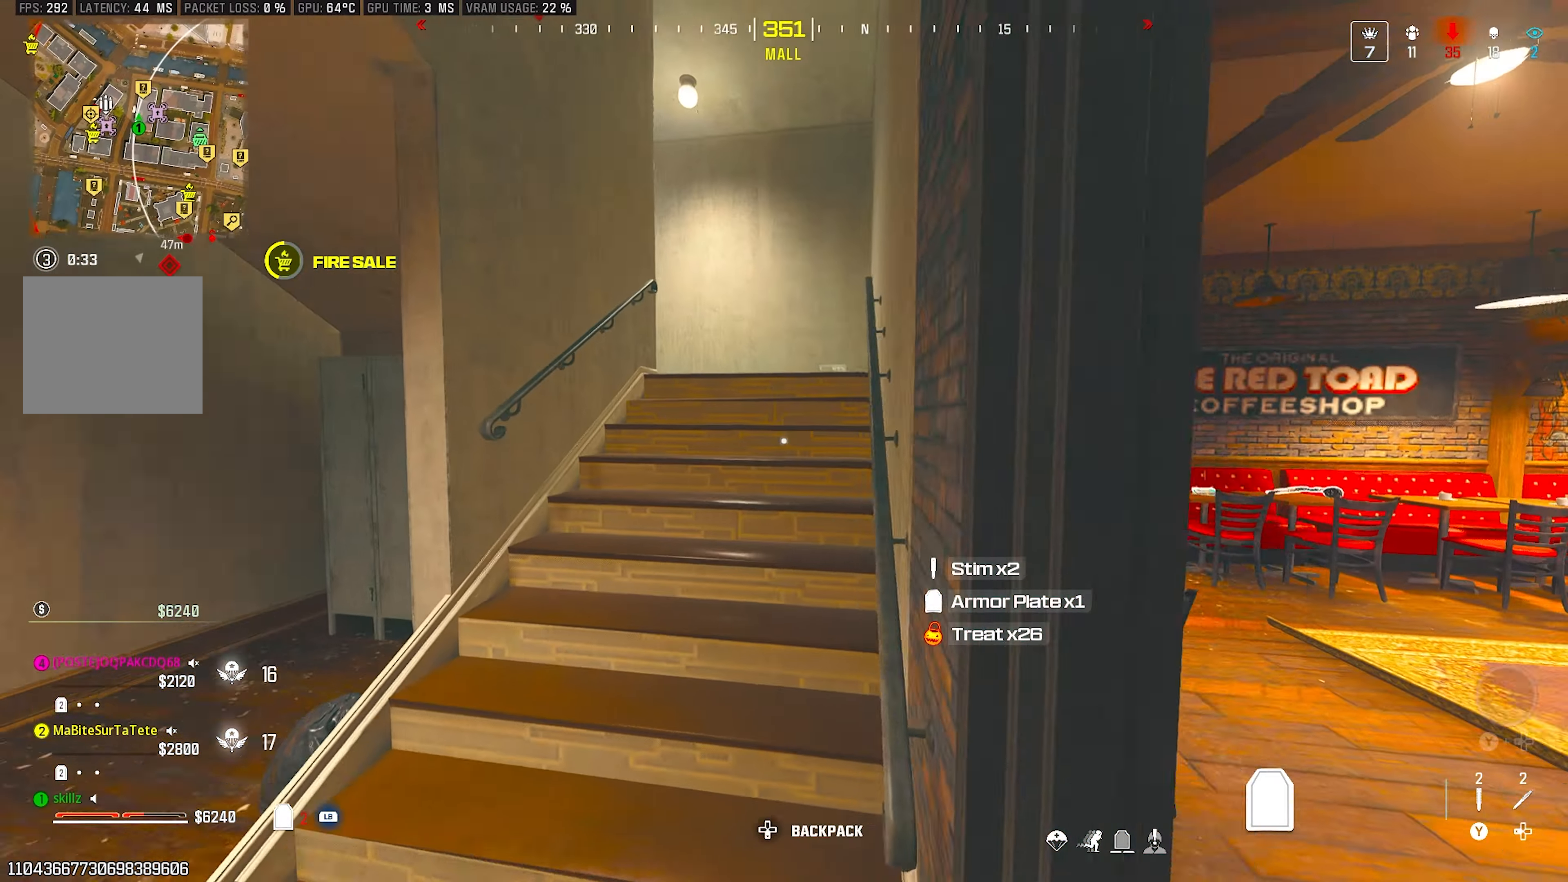
{"buttons": [], "left_stick": "up", "right_stick": "center", "events": [[50, "right_stick", "center"], [167, "left_stick", "up"], [233, "right_stick", "up"], [383, "right_stick", "center"]]}
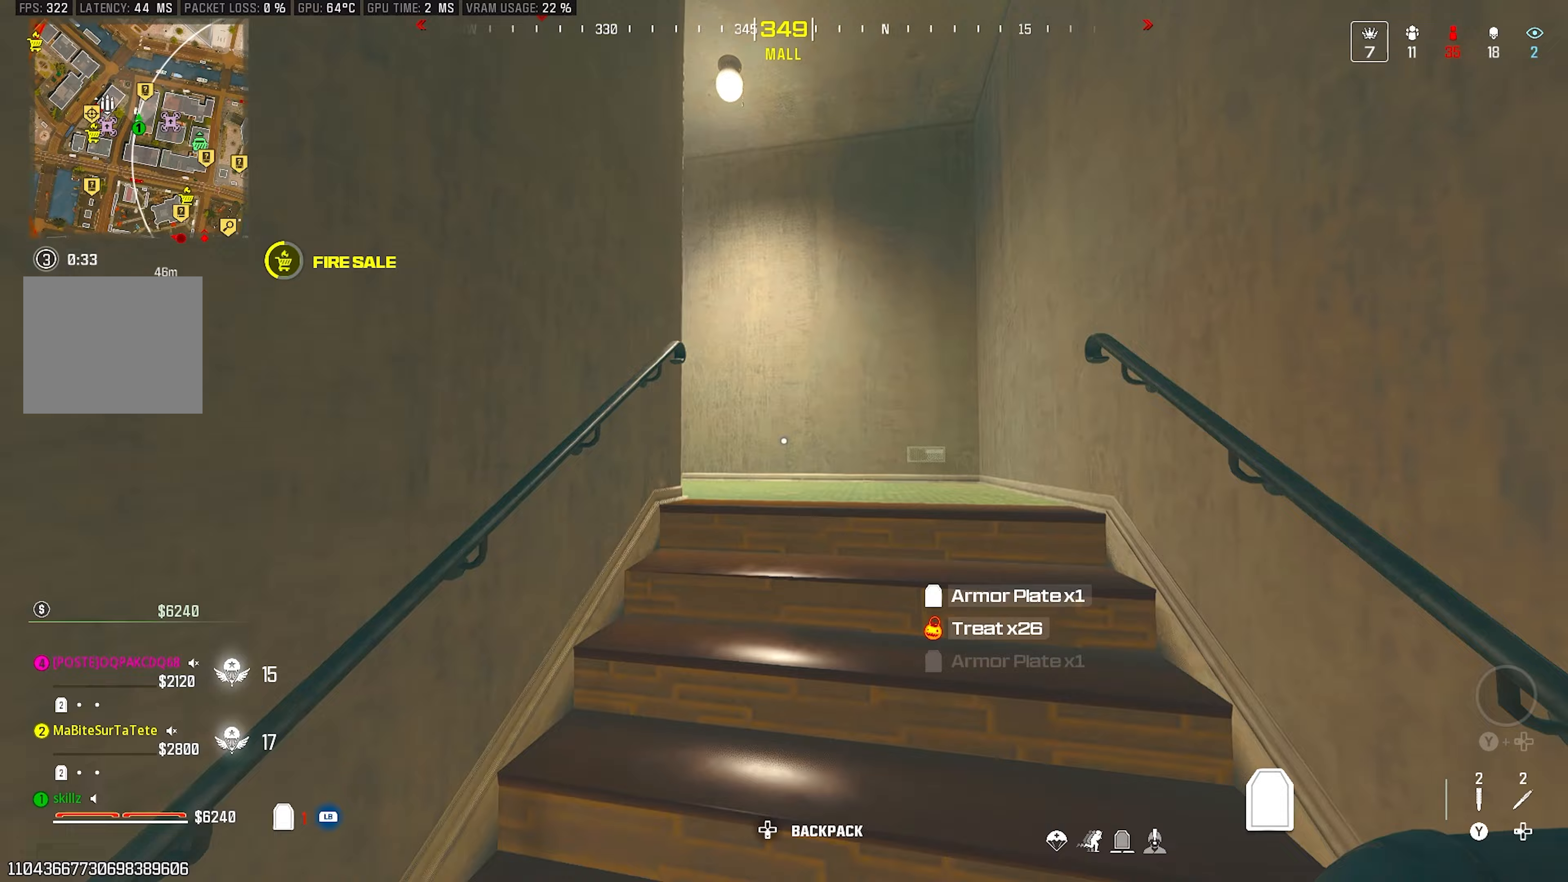
{"buttons": [], "left_stick": "up", "right_stick": "left", "events": [[17, "CROSS", "down"], [183, "CROSS", "up"], [317, "right_stick", "down-left"], [367, "right_stick", "left"]]}
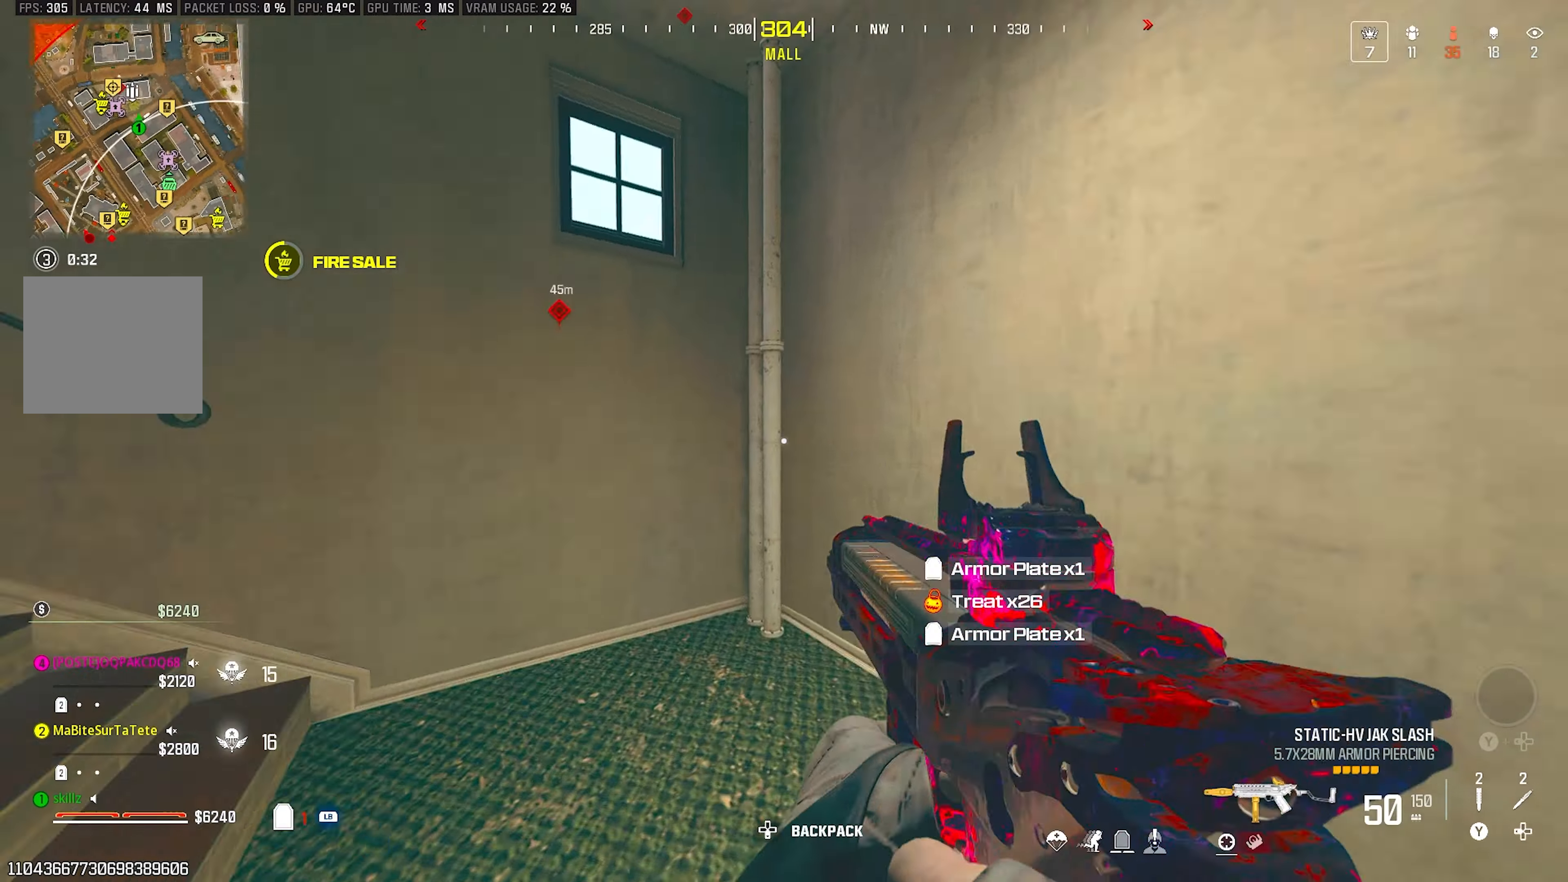
{"buttons": [], "left_stick": "up", "right_stick": "left", "events": [[283, "right_stick", "center"], [350, "CROSS", "down"], [417, "right_stick", "left"], [467, "CROSS", "up"]]}
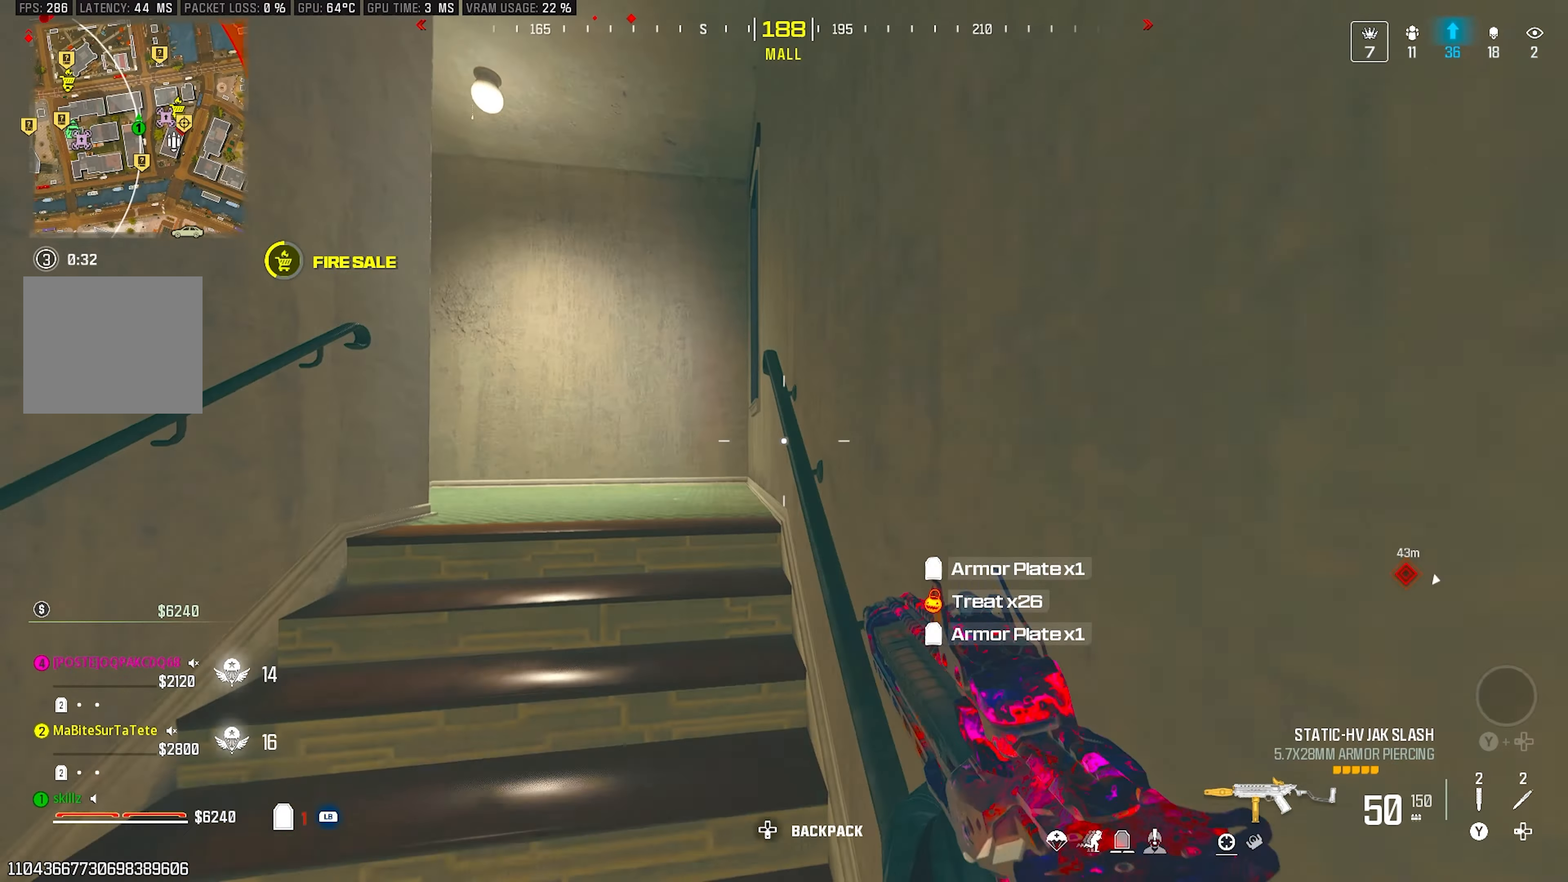
{"buttons": [], "left_stick": "right", "right_stick": "left", "events": [[100, "L1", "down"], [183, "L1", "up"], [333, "L1", "down"], [417, "L1", "up"], [500, "left_stick", "right"]]}
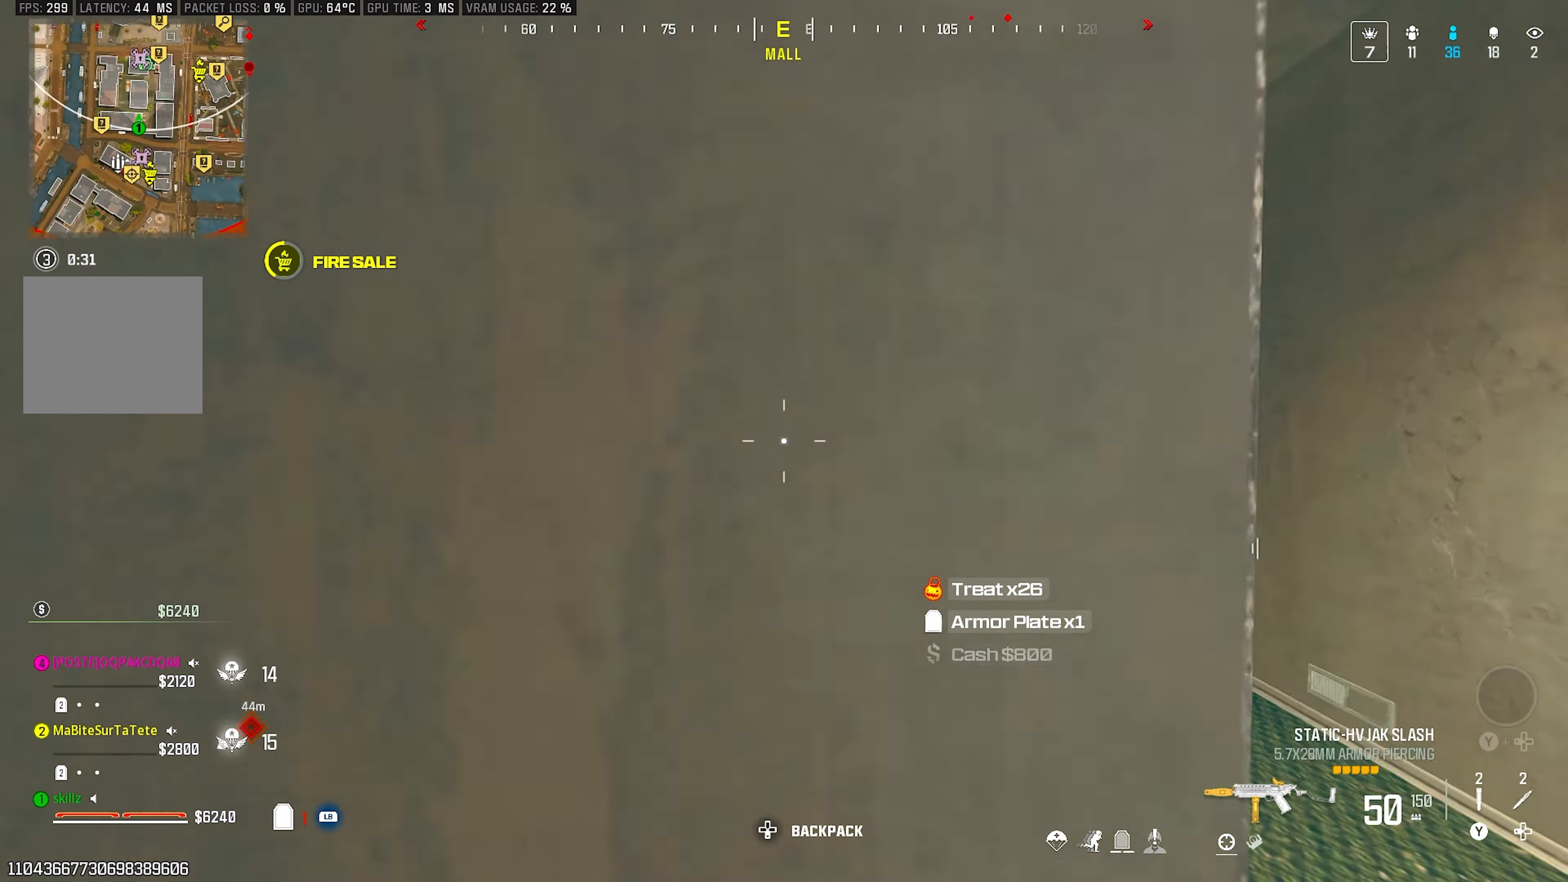
{"buttons": [], "left_stick": "up", "right_stick": "left", "events": [[83, "L1", "down"], [83, "right_stick", "up-left"], [183, "left_stick", "up-right"], [217, "L1", "up"], [233, "right_stick", "left"], [333, "L1", "down"], [417, "L1", "up"], [467, "left_stick", "up"]]}